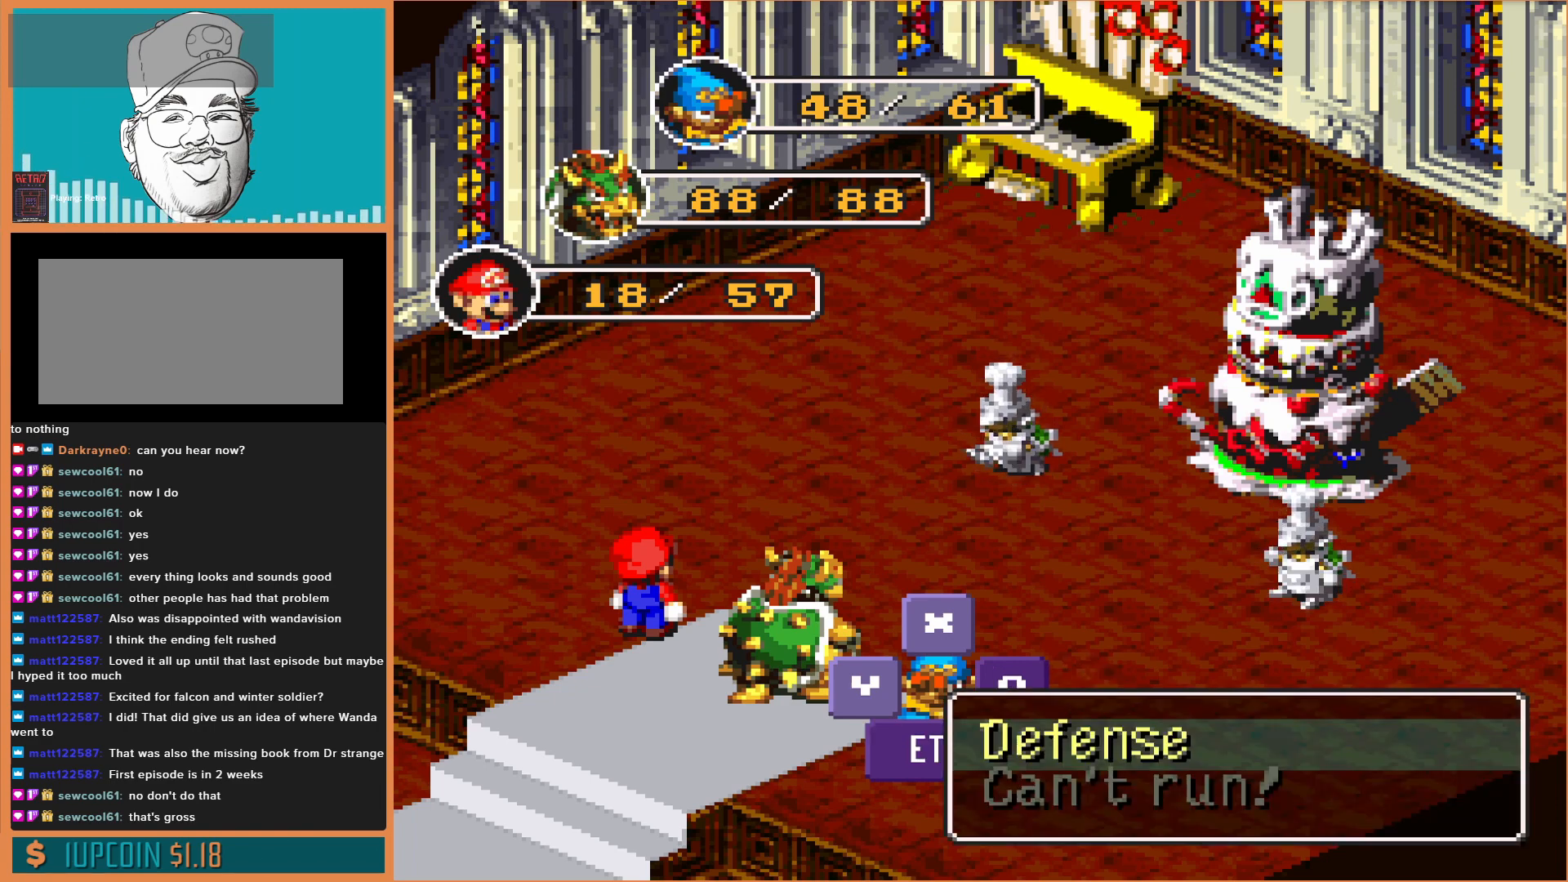
Gameplay with a controller (Nintendo layout); each line is a JSON object with the inputs held at the frame after it. "events" lists button and stick changes between this image and that frame as [ms after this image, input, new state], when the widget could be followed in between. Not read: L3 R3.
{"buttons": [], "events": []}
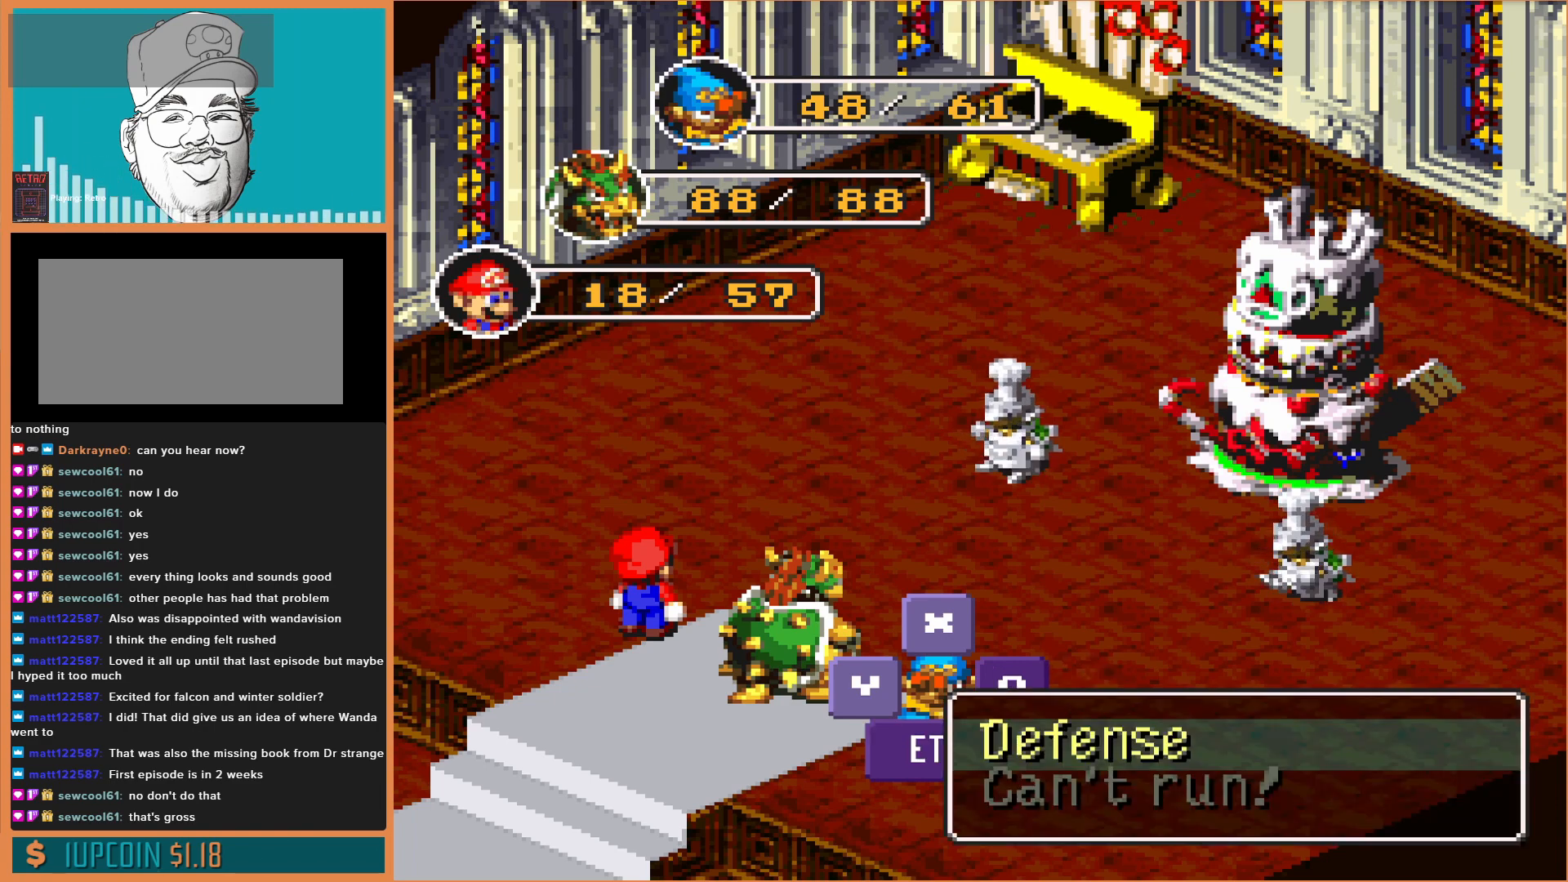
{"buttons": ["X"], "events": [[367, "X", "down"]]}
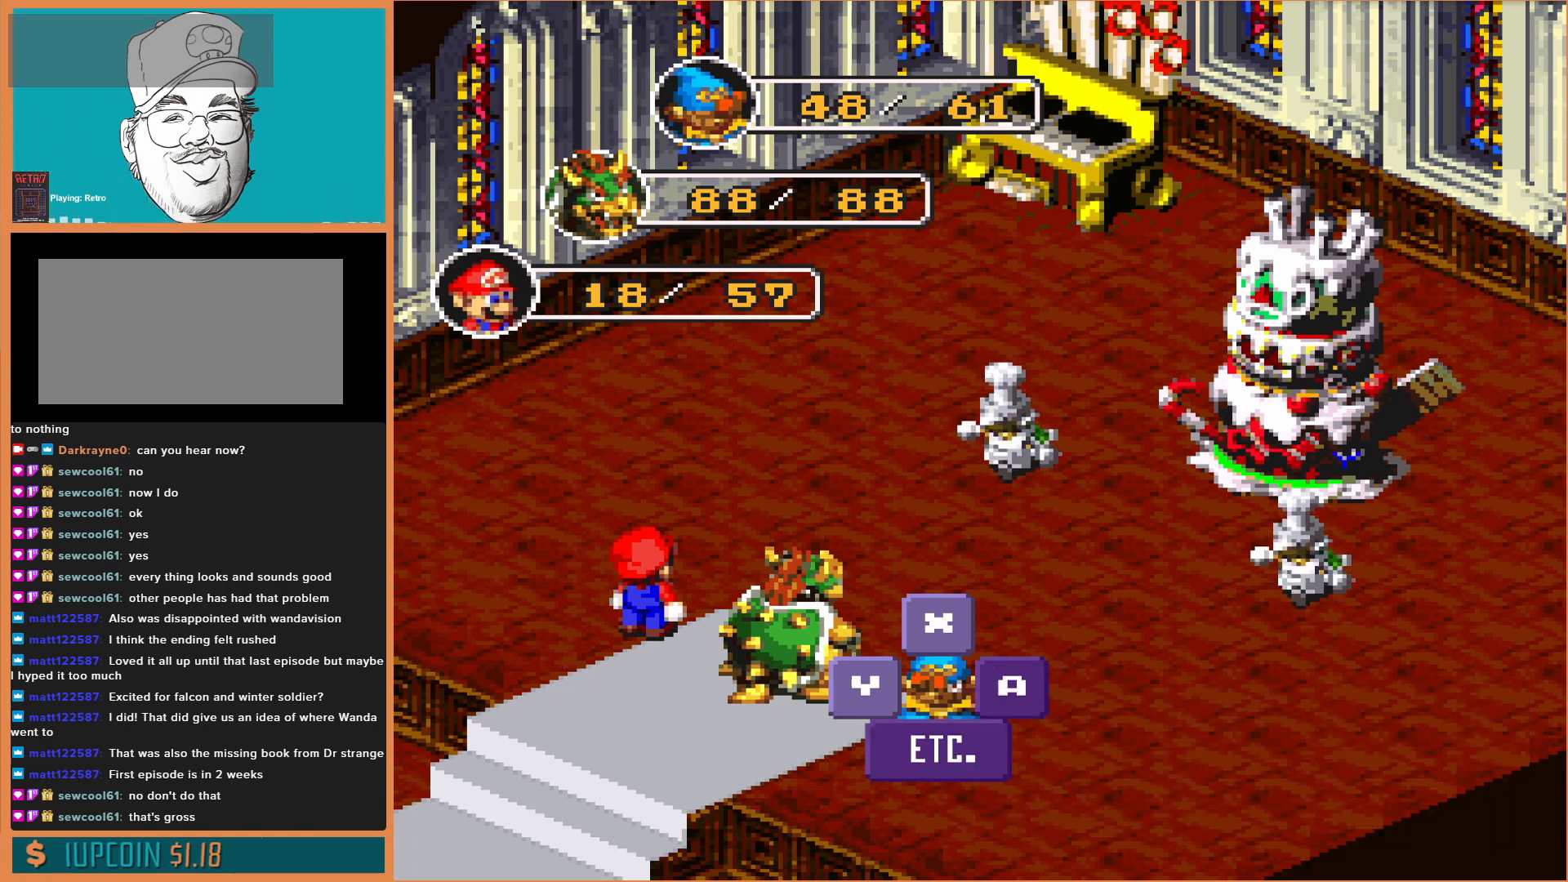
{"buttons": [], "events": [[33, "X", "up"]]}
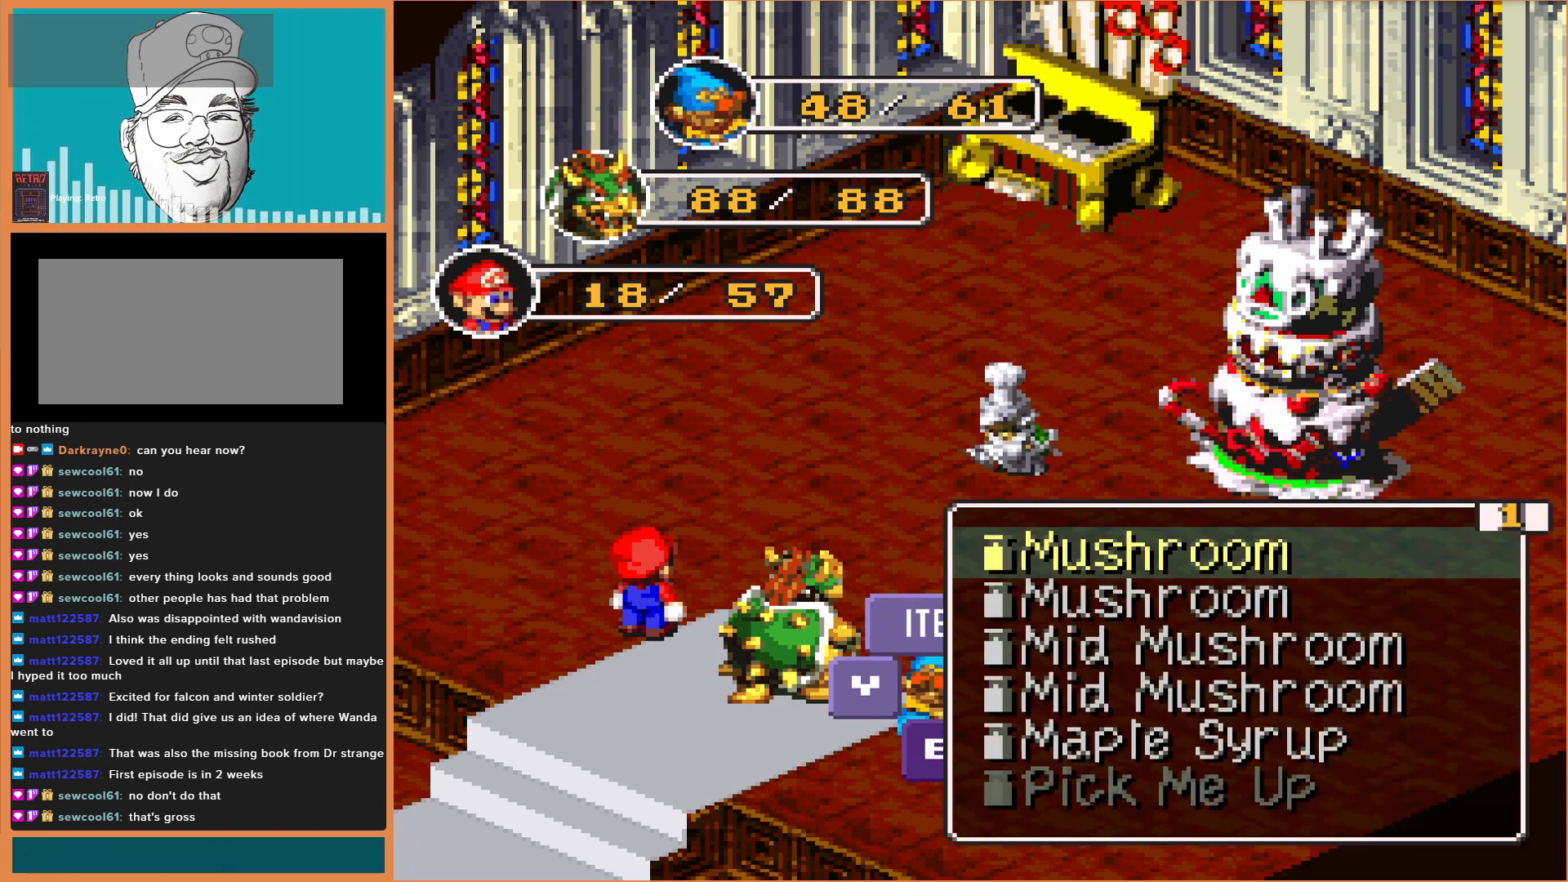
{"buttons": [], "events": []}
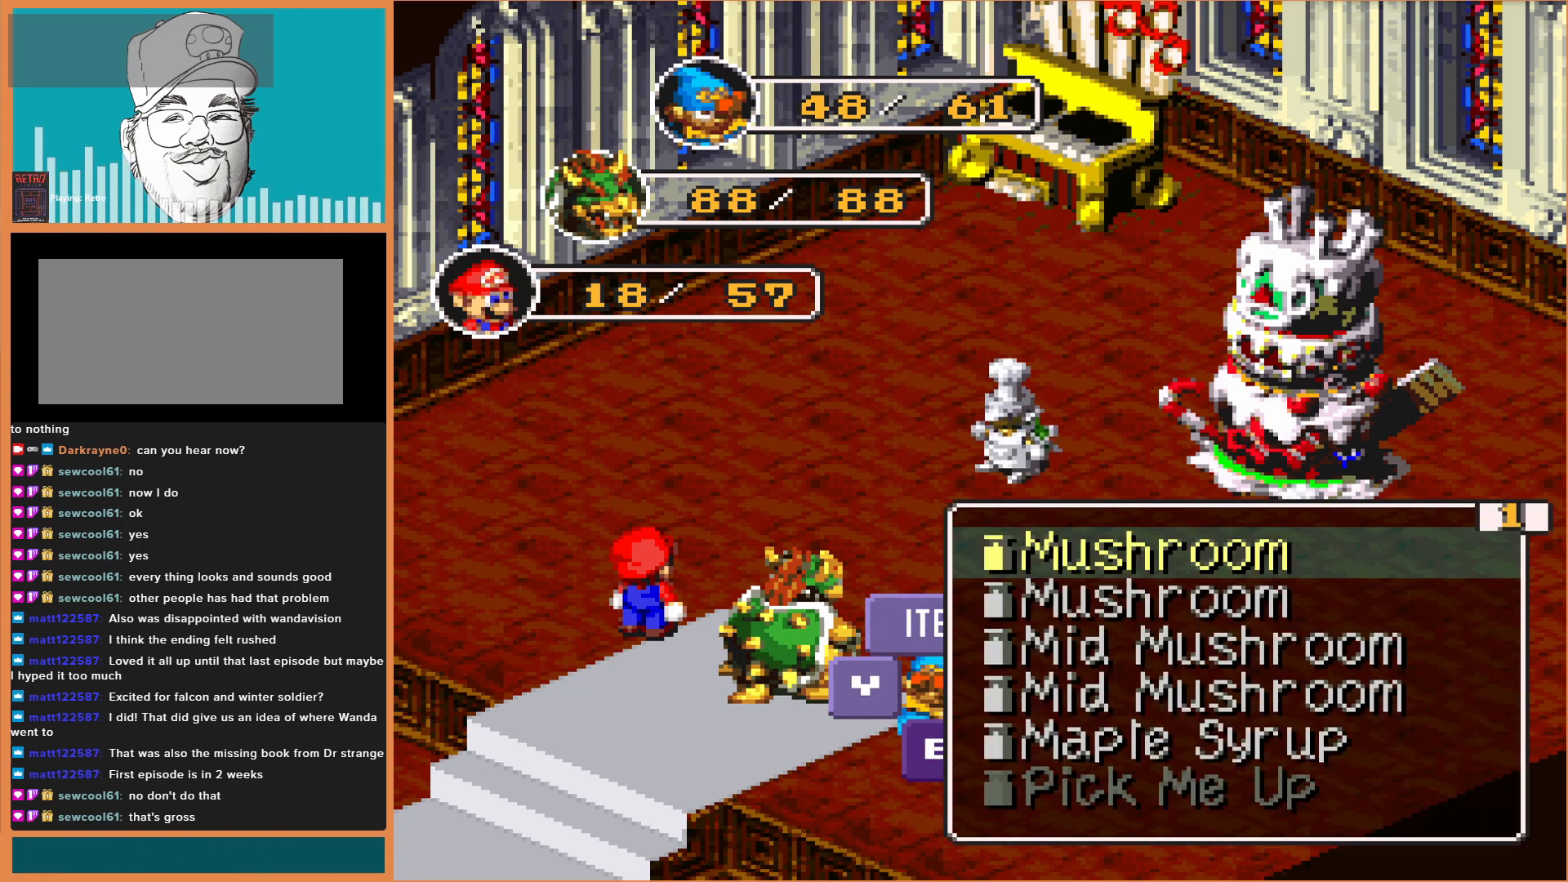
{"buttons": [], "events": [[200, "A", "down"], [300, "A", "up"]]}
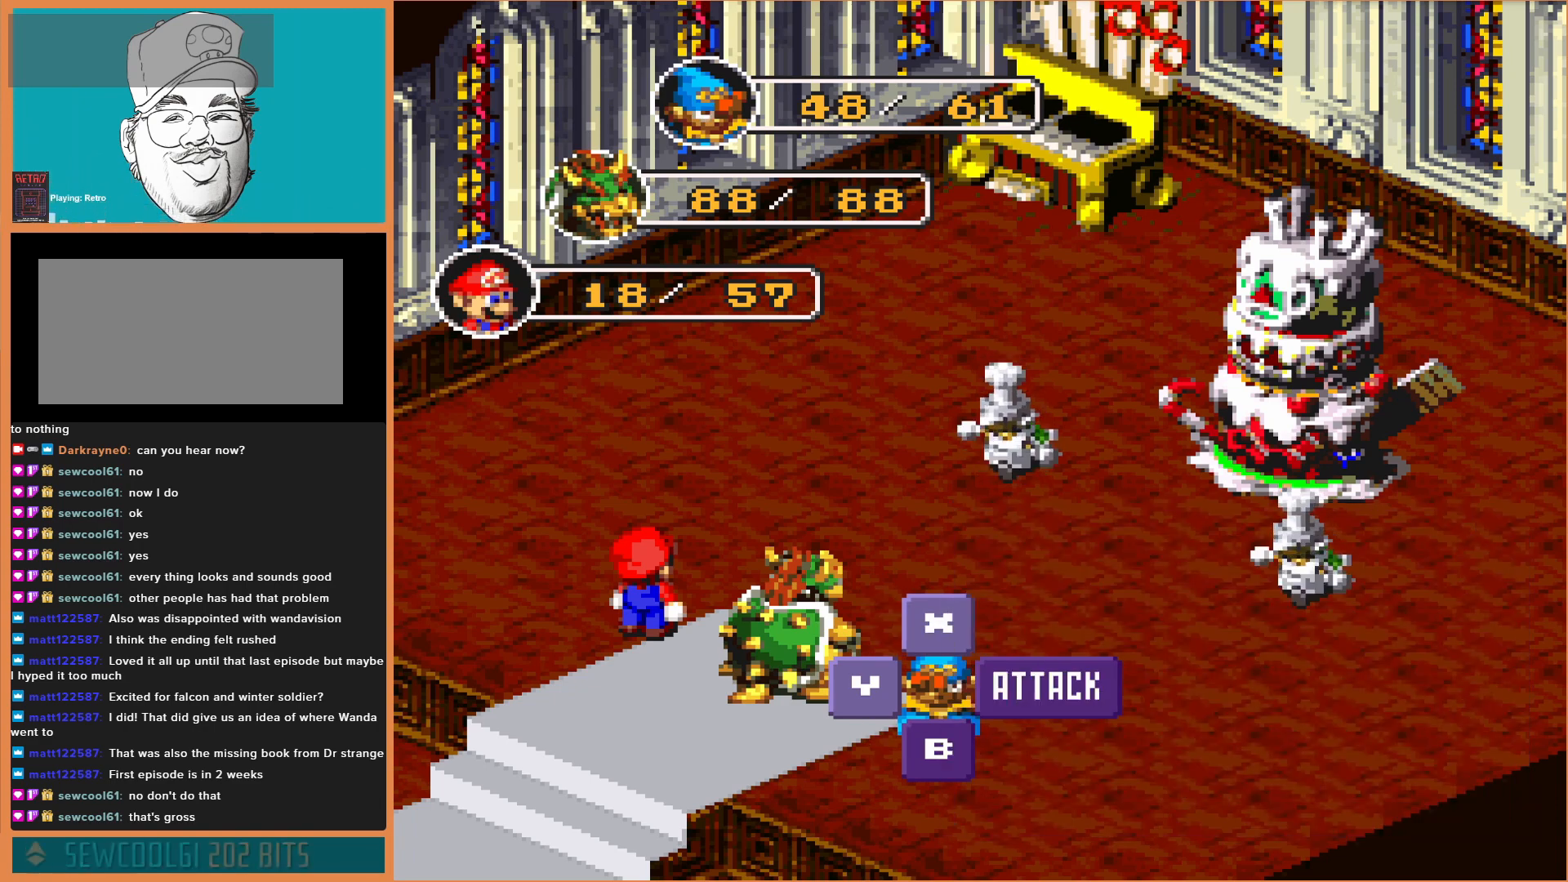
{"buttons": ["DPAD_LEFT"], "events": [[200, "DPAD_LEFT", "down"], [300, "DPAD_LEFT", "up"], [467, "DPAD_LEFT", "down"]]}
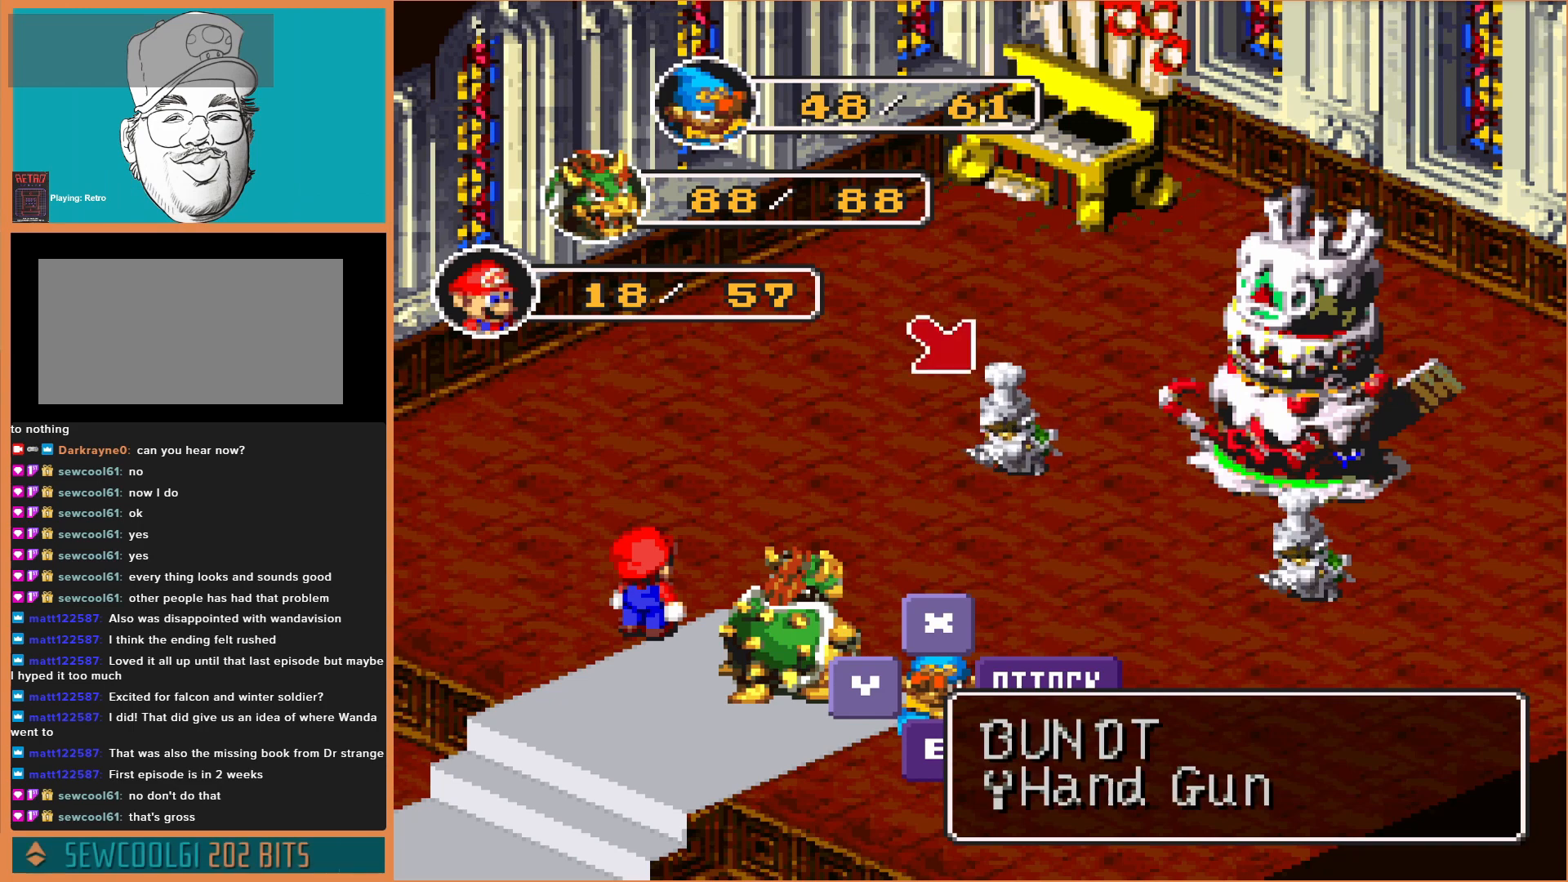
{"buttons": [], "events": [[133, "DPAD_LEFT", "up"], [367, "DPAD_LEFT", "down"], [467, "DPAD_LEFT", "up"]]}
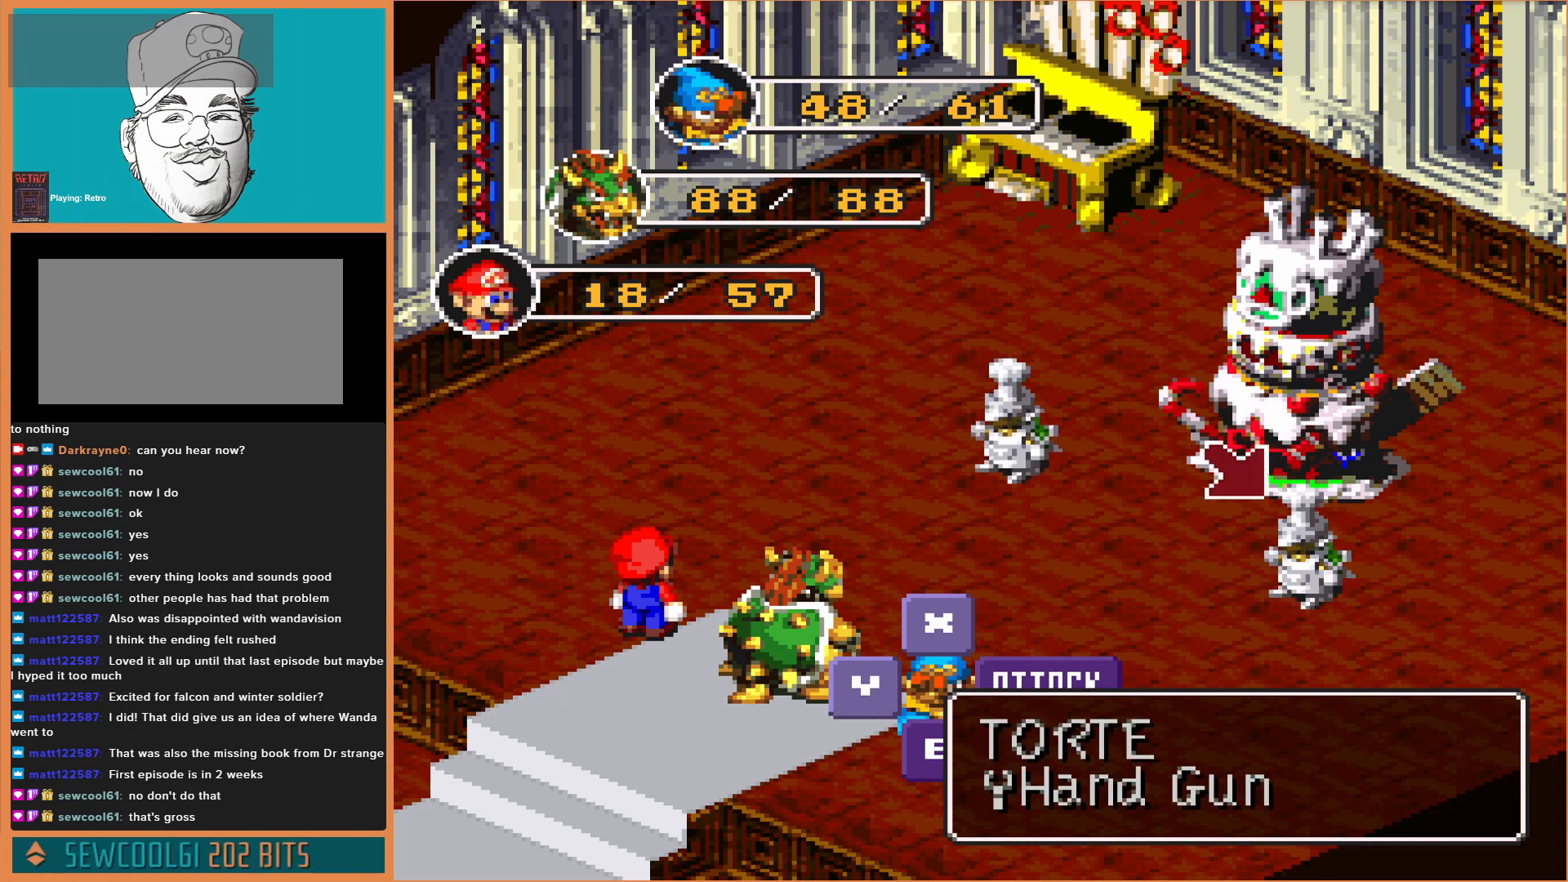
{"buttons": [], "events": []}
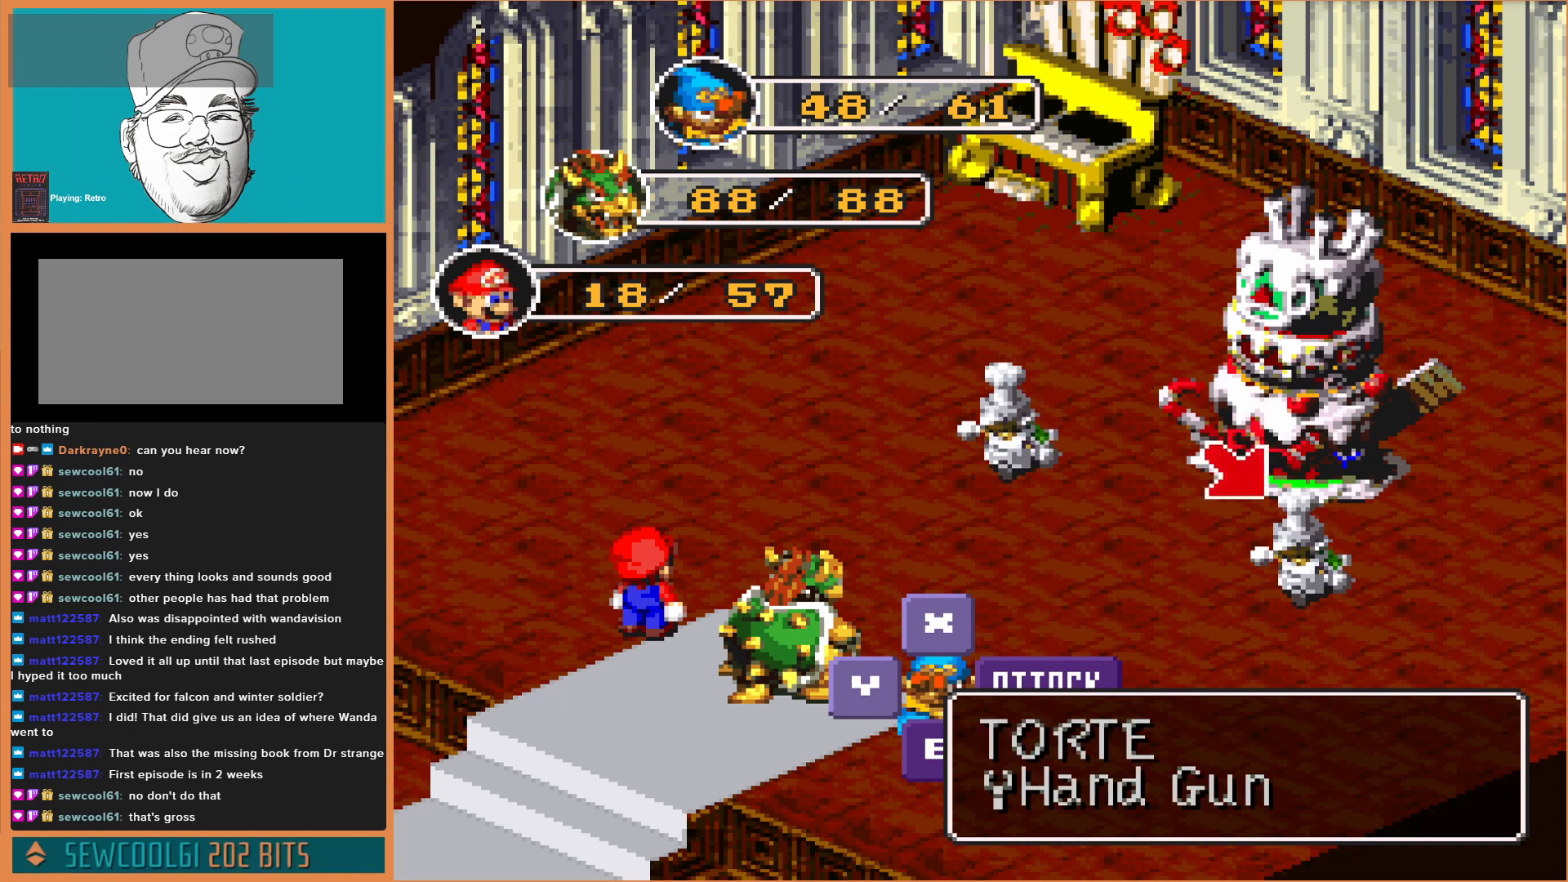
{"buttons": ["X"], "events": [[367, "X", "down"]]}
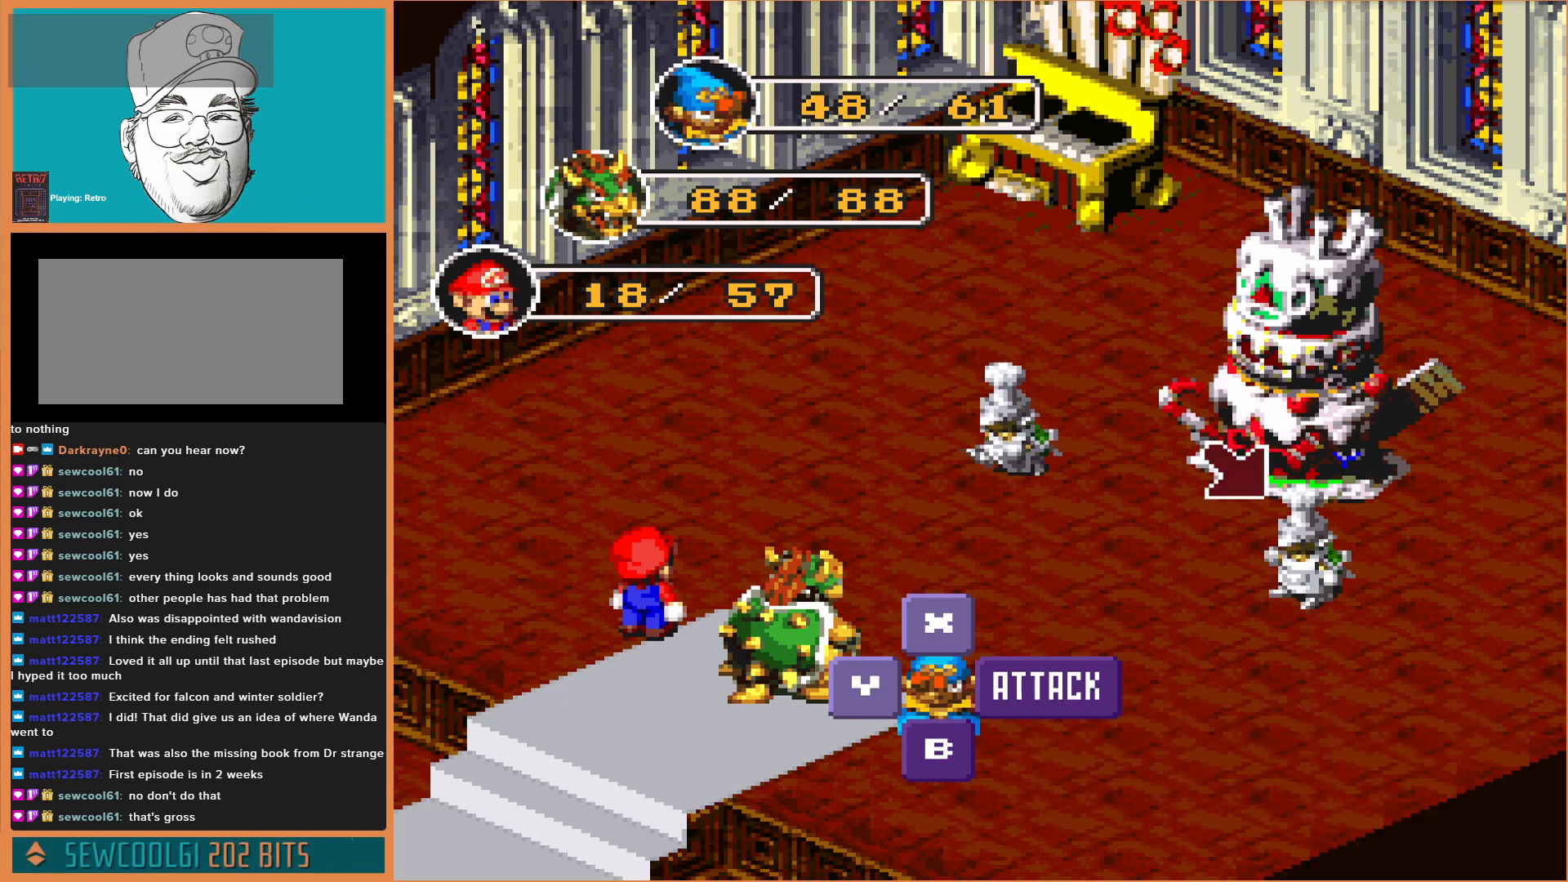
{"buttons": [], "events": [[33, "X", "up"]]}
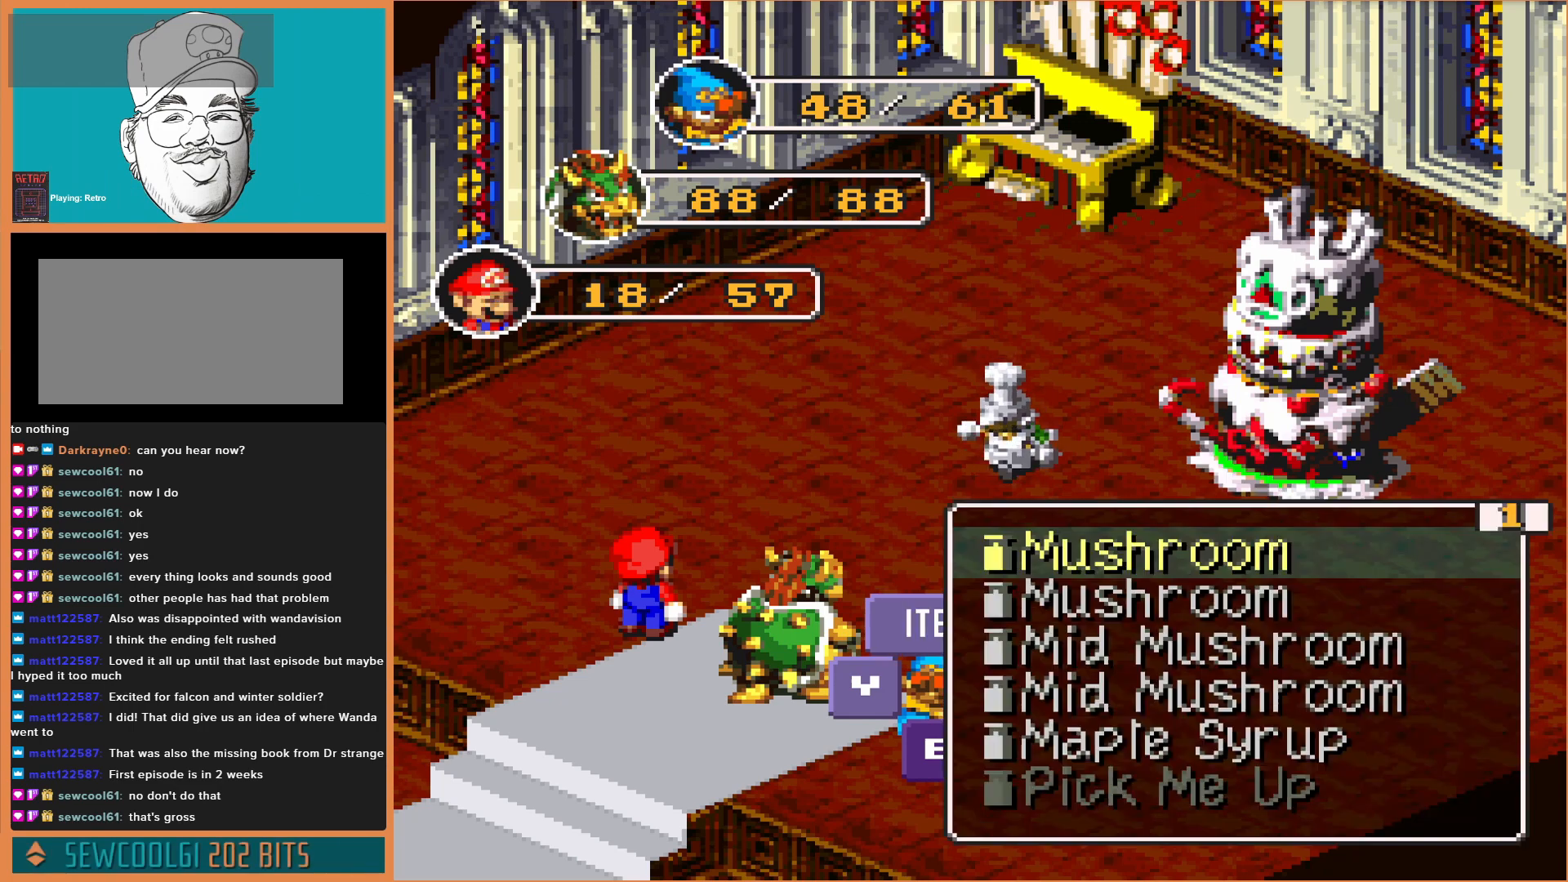
{"buttons": [], "events": []}
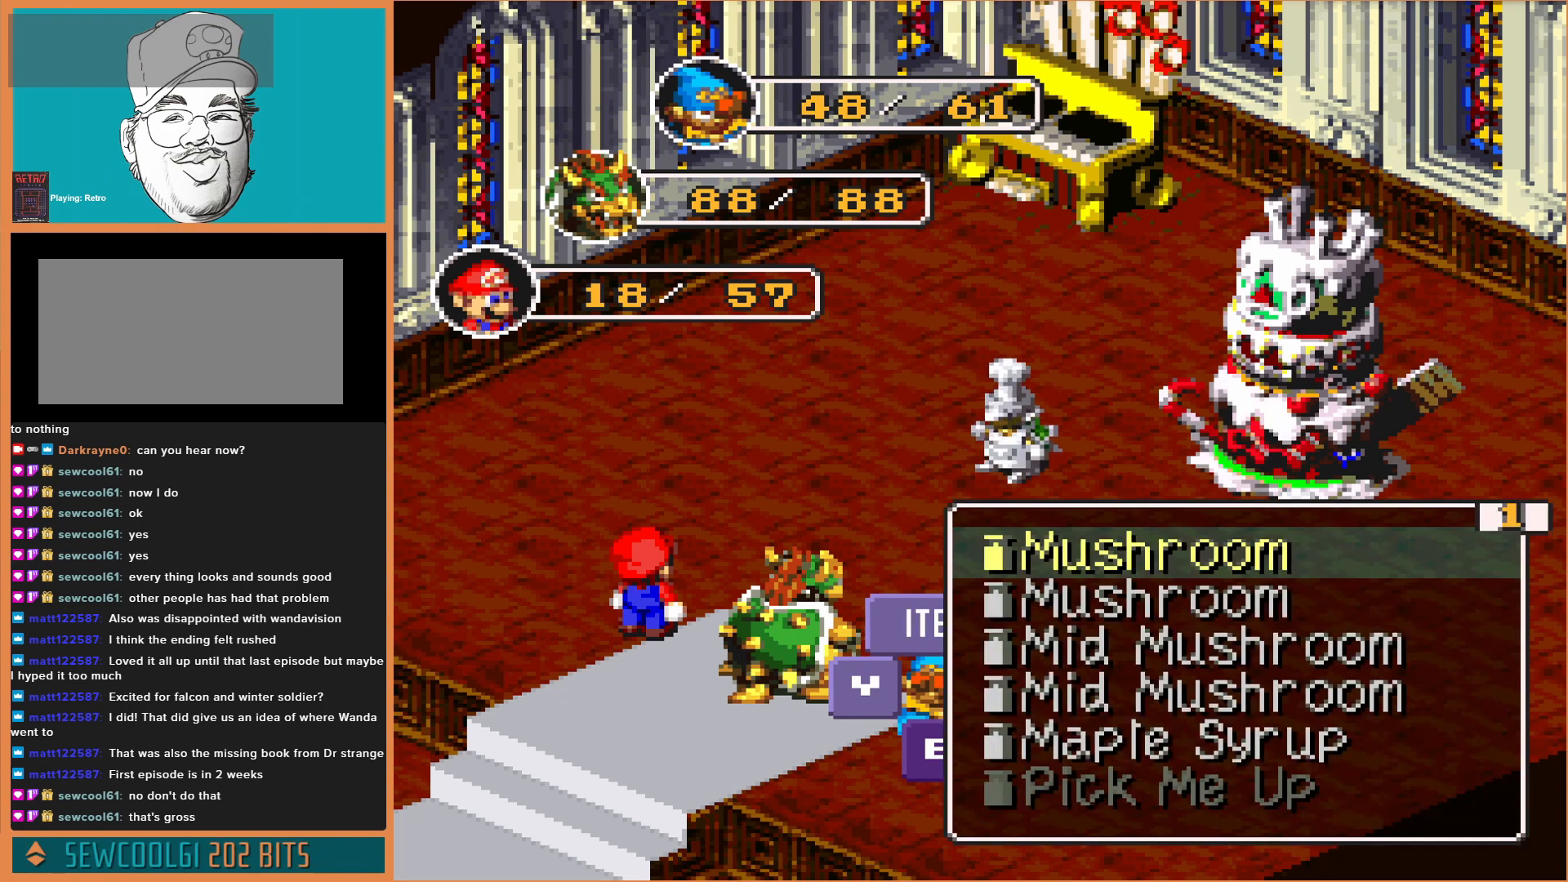
{"buttons": [], "events": [[67, "X", "down"], [233, "X", "up"]]}
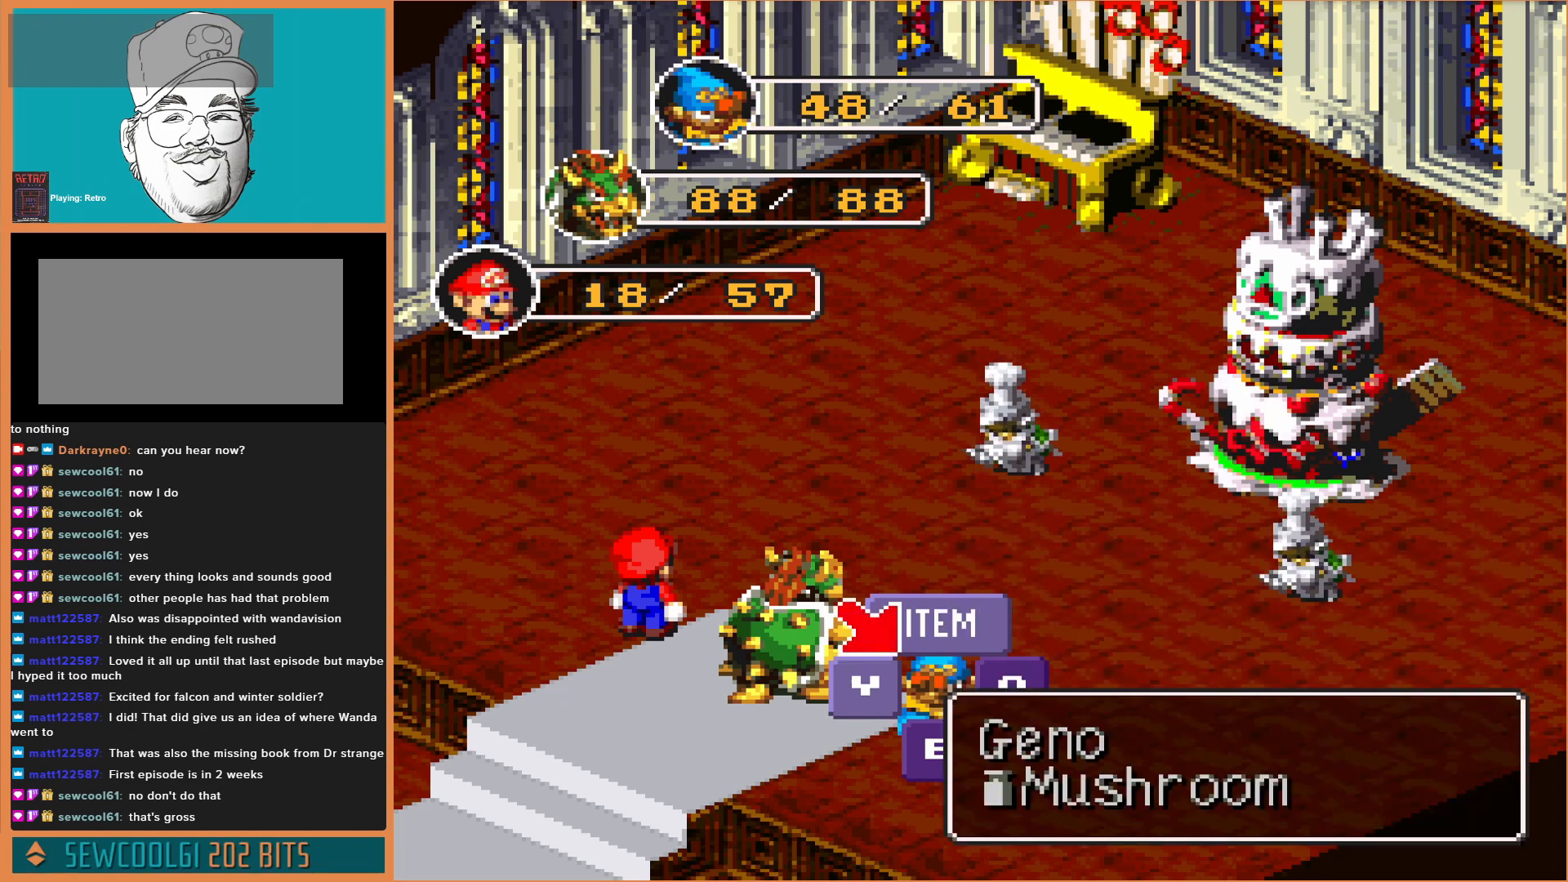
{"buttons": [], "events": [[200, "DPAD_LEFT", "down"], [367, "DPAD_LEFT", "up"]]}
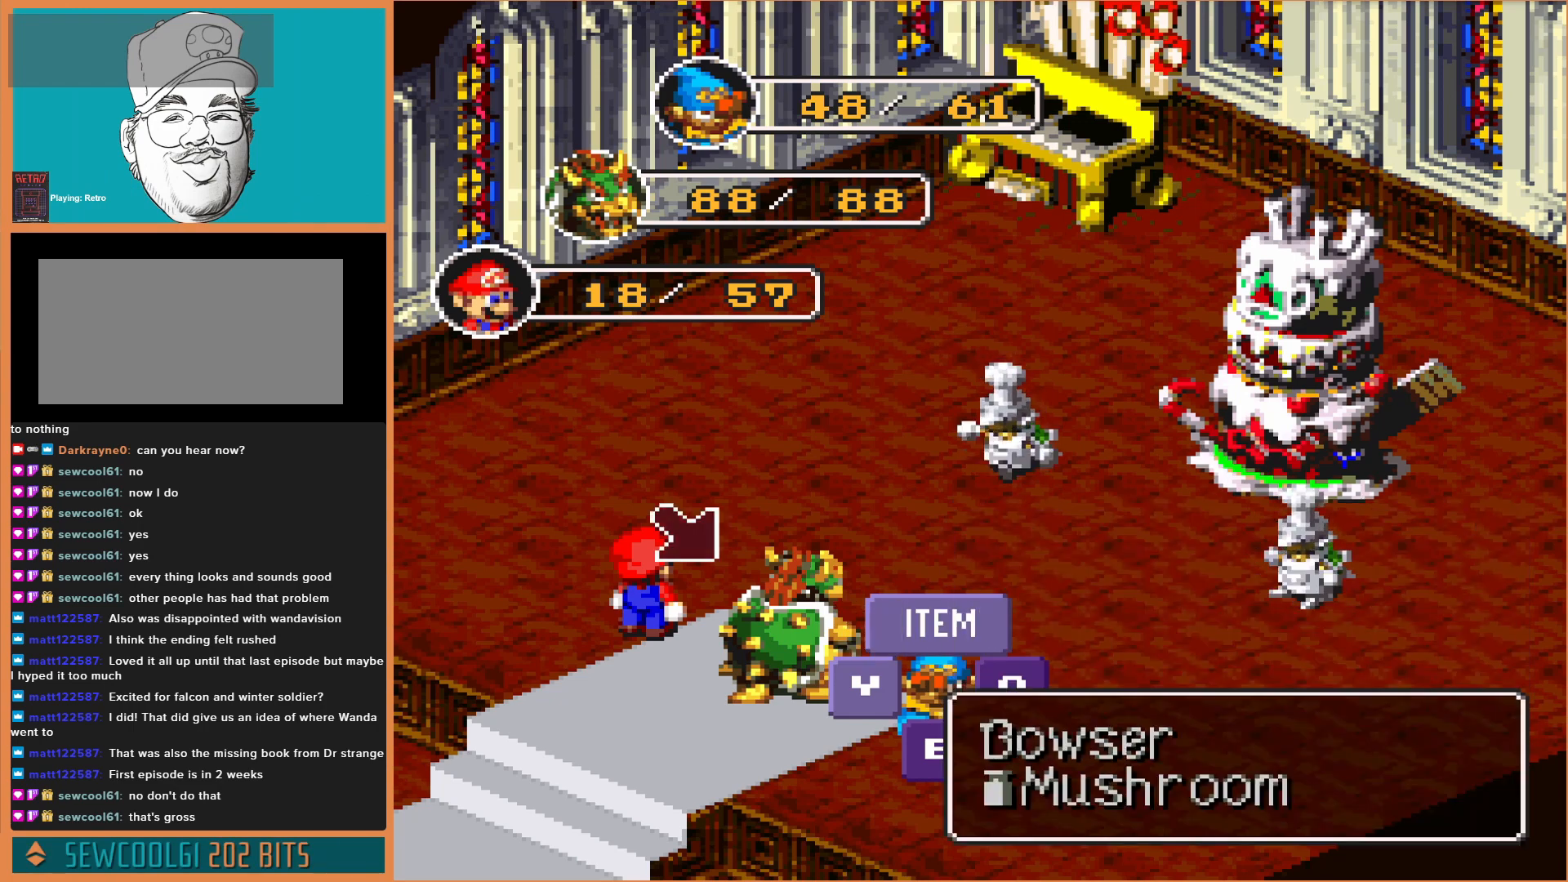
{"buttons": ["X"], "events": [[167, "DPAD_LEFT", "down"], [233, "DPAD_LEFT", "up"], [433, "X", "down"]]}
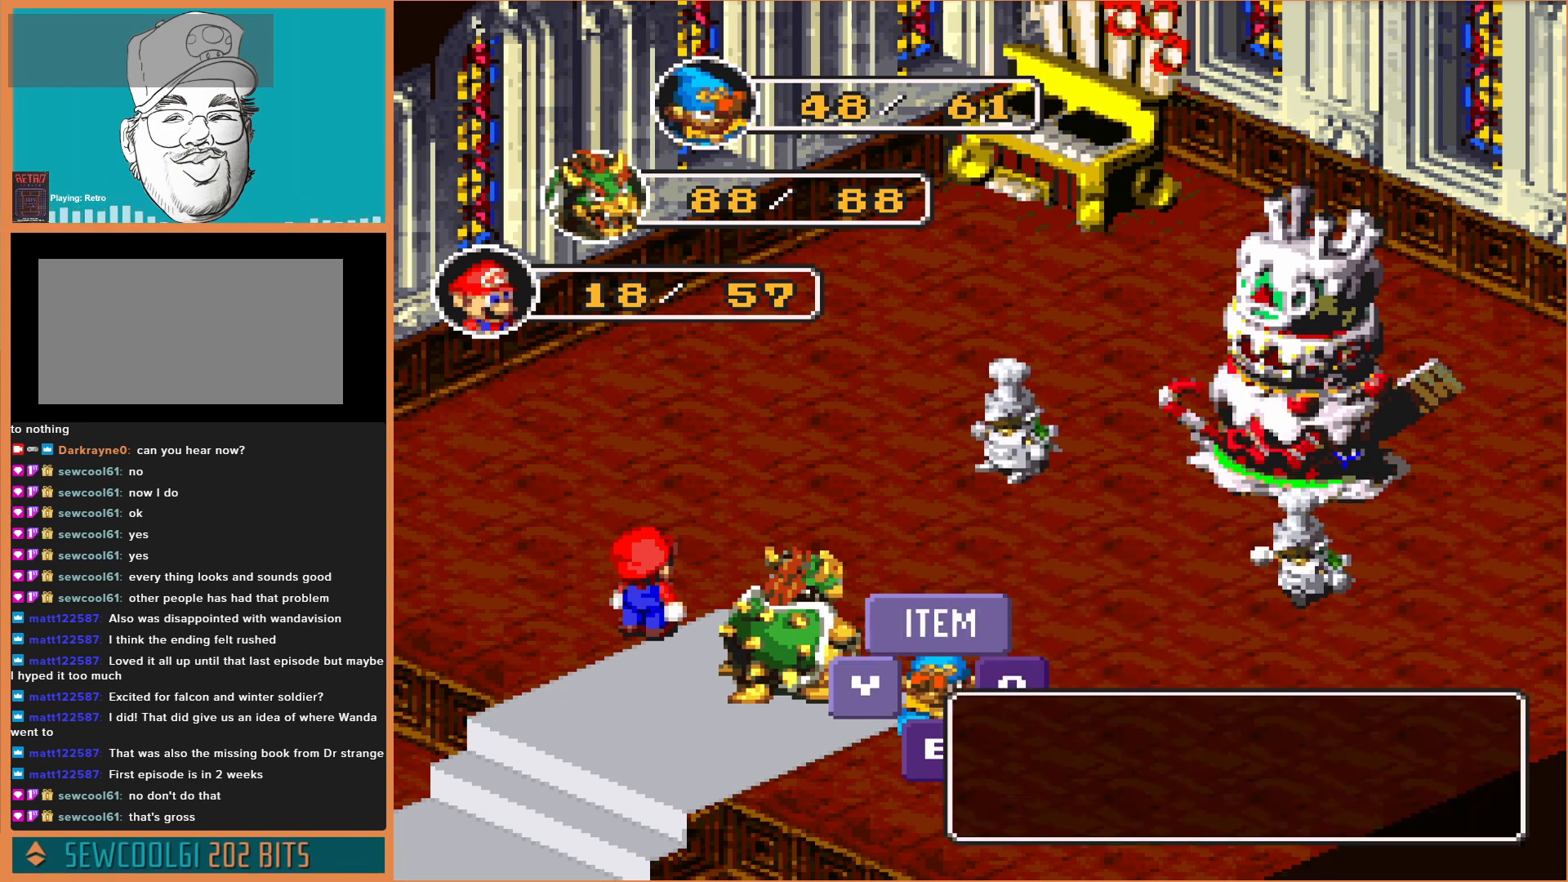
{"buttons": [], "events": [[33, "X", "up"]]}
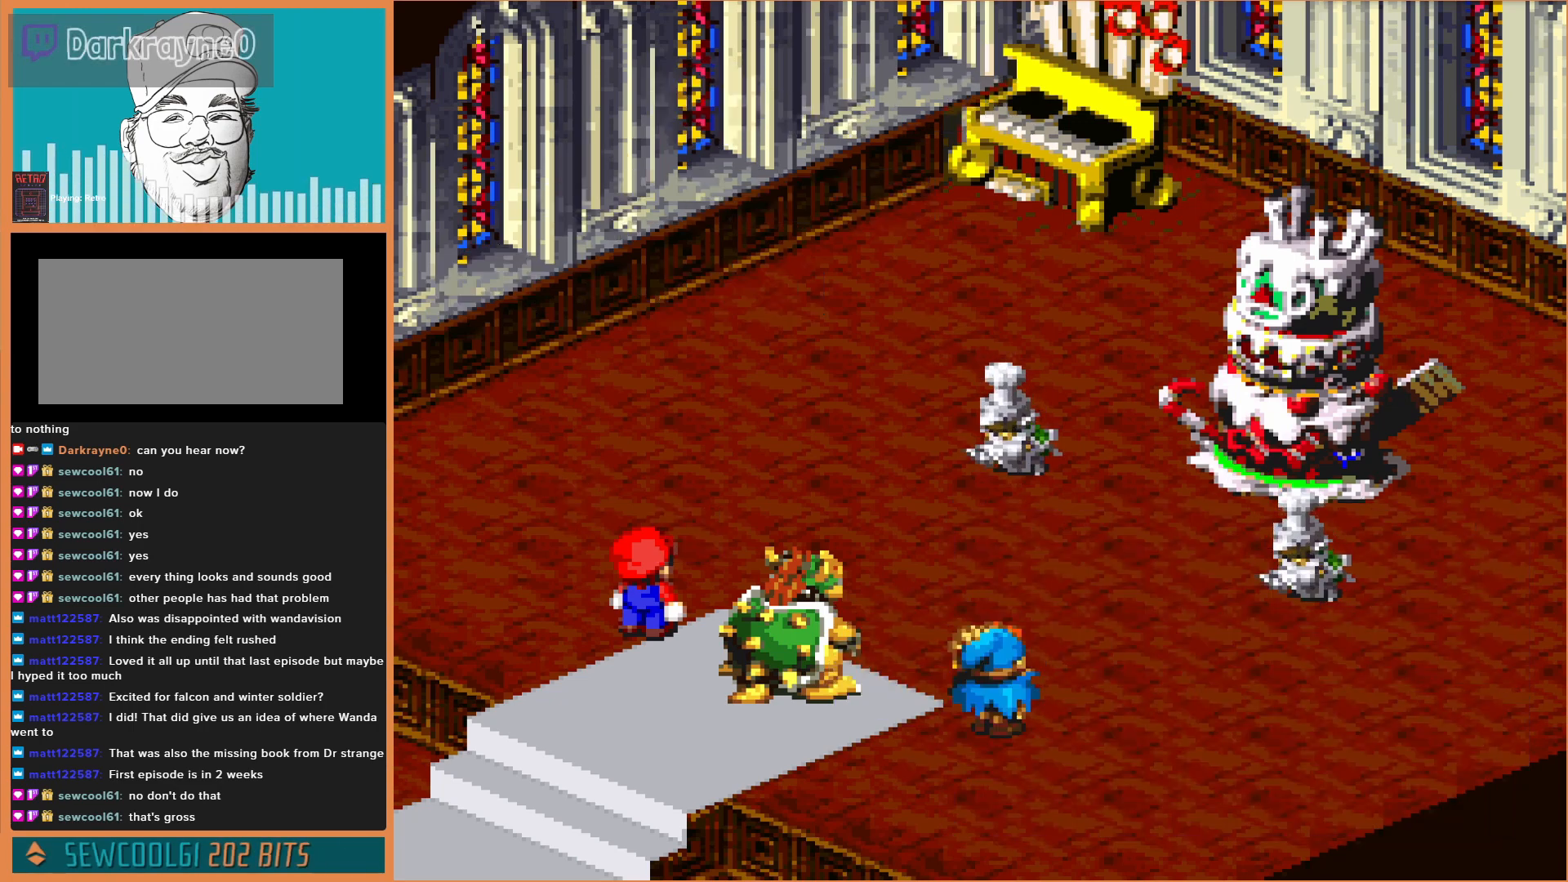
{"buttons": [], "events": []}
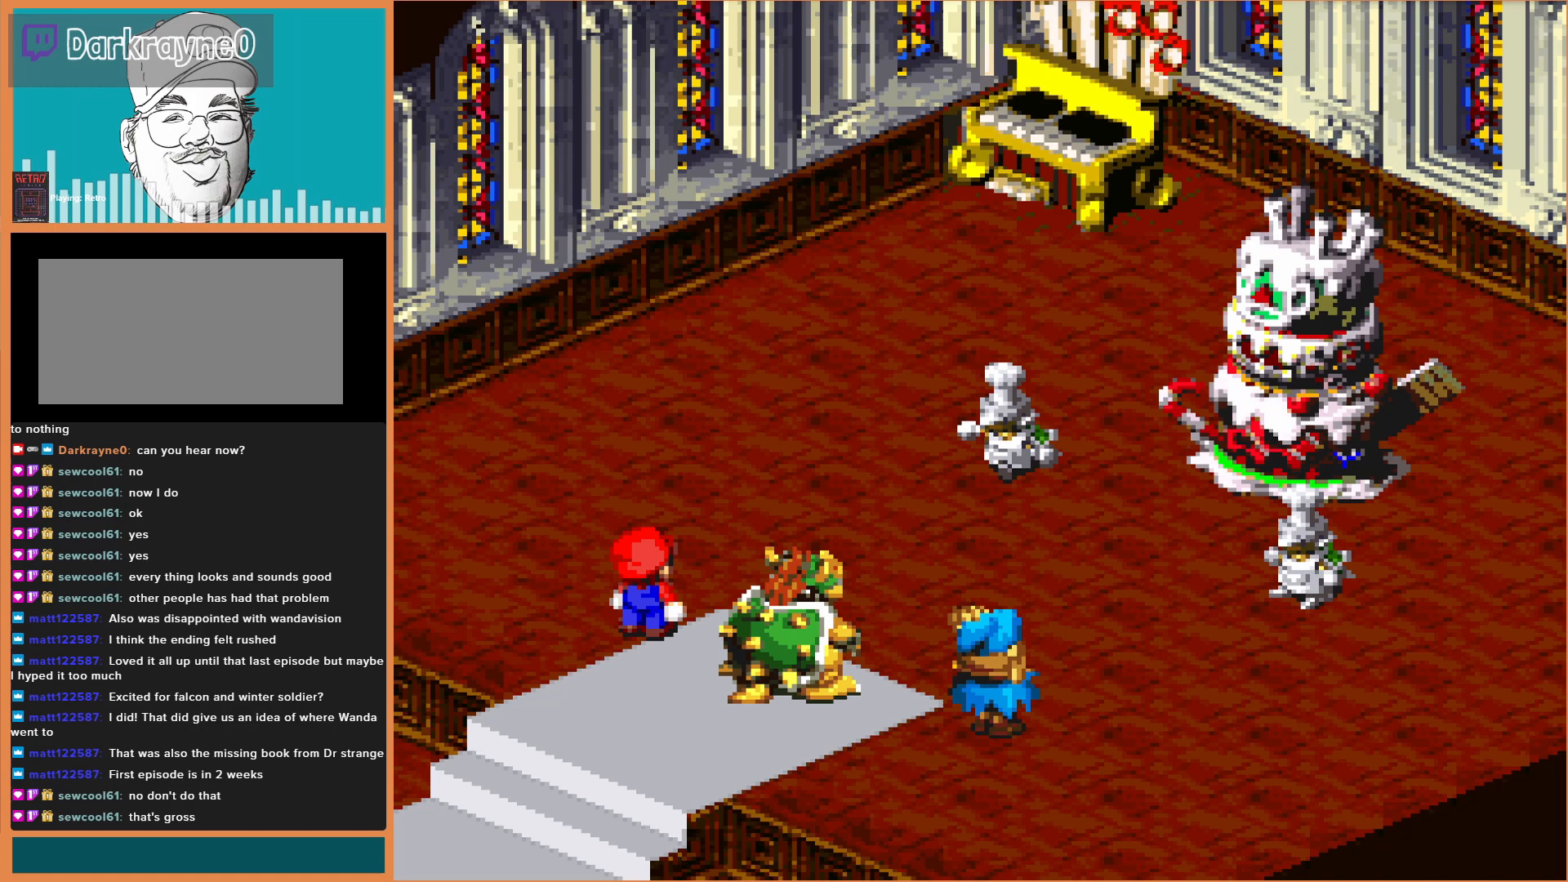
{"buttons": [], "events": []}
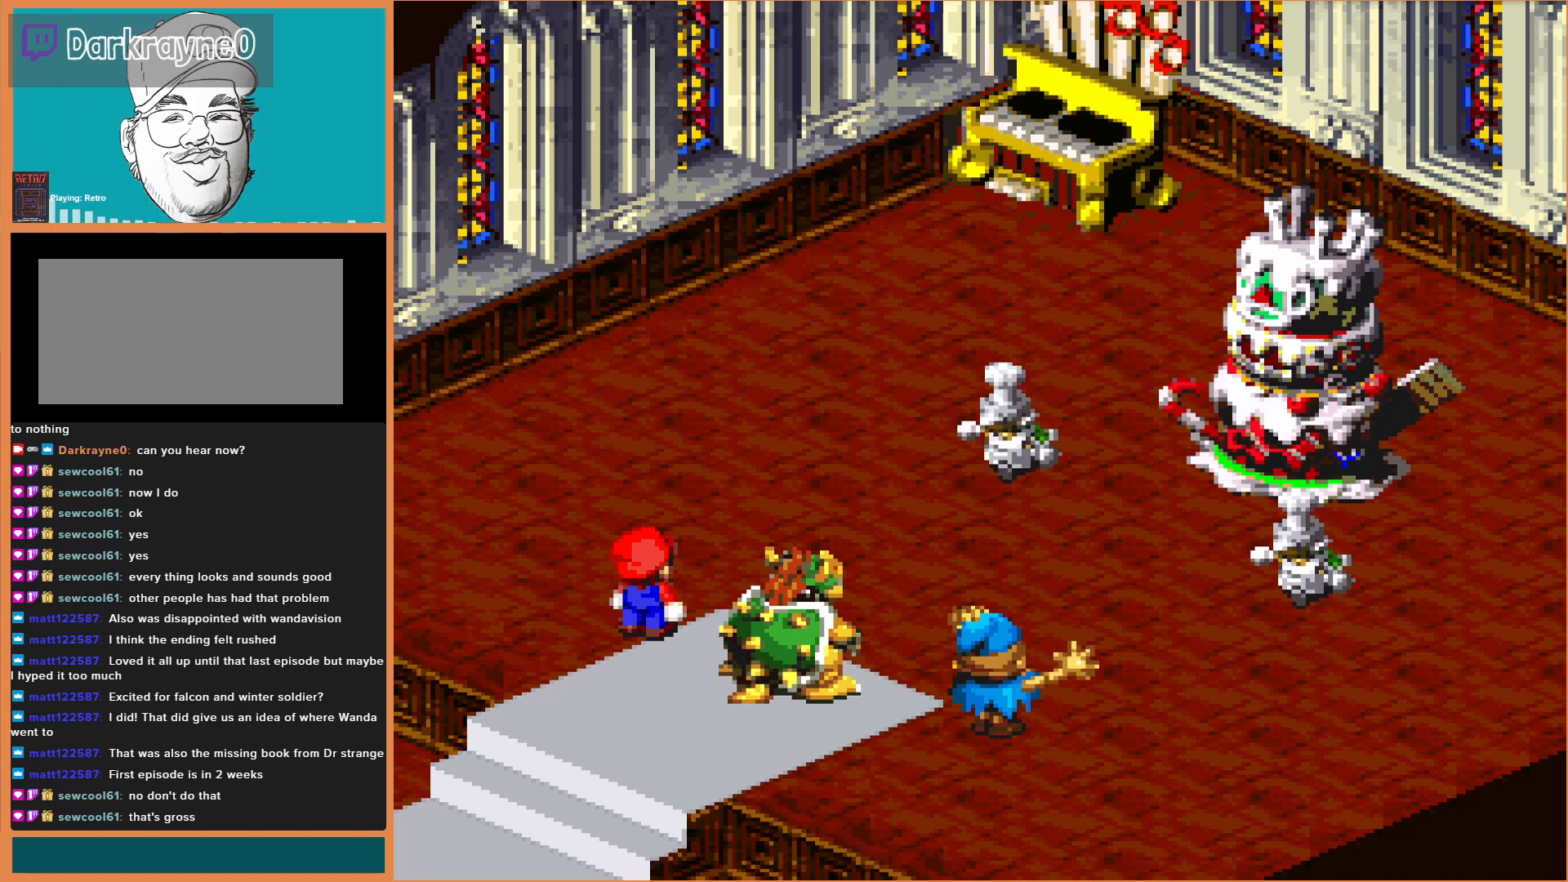
{"buttons": [], "events": []}
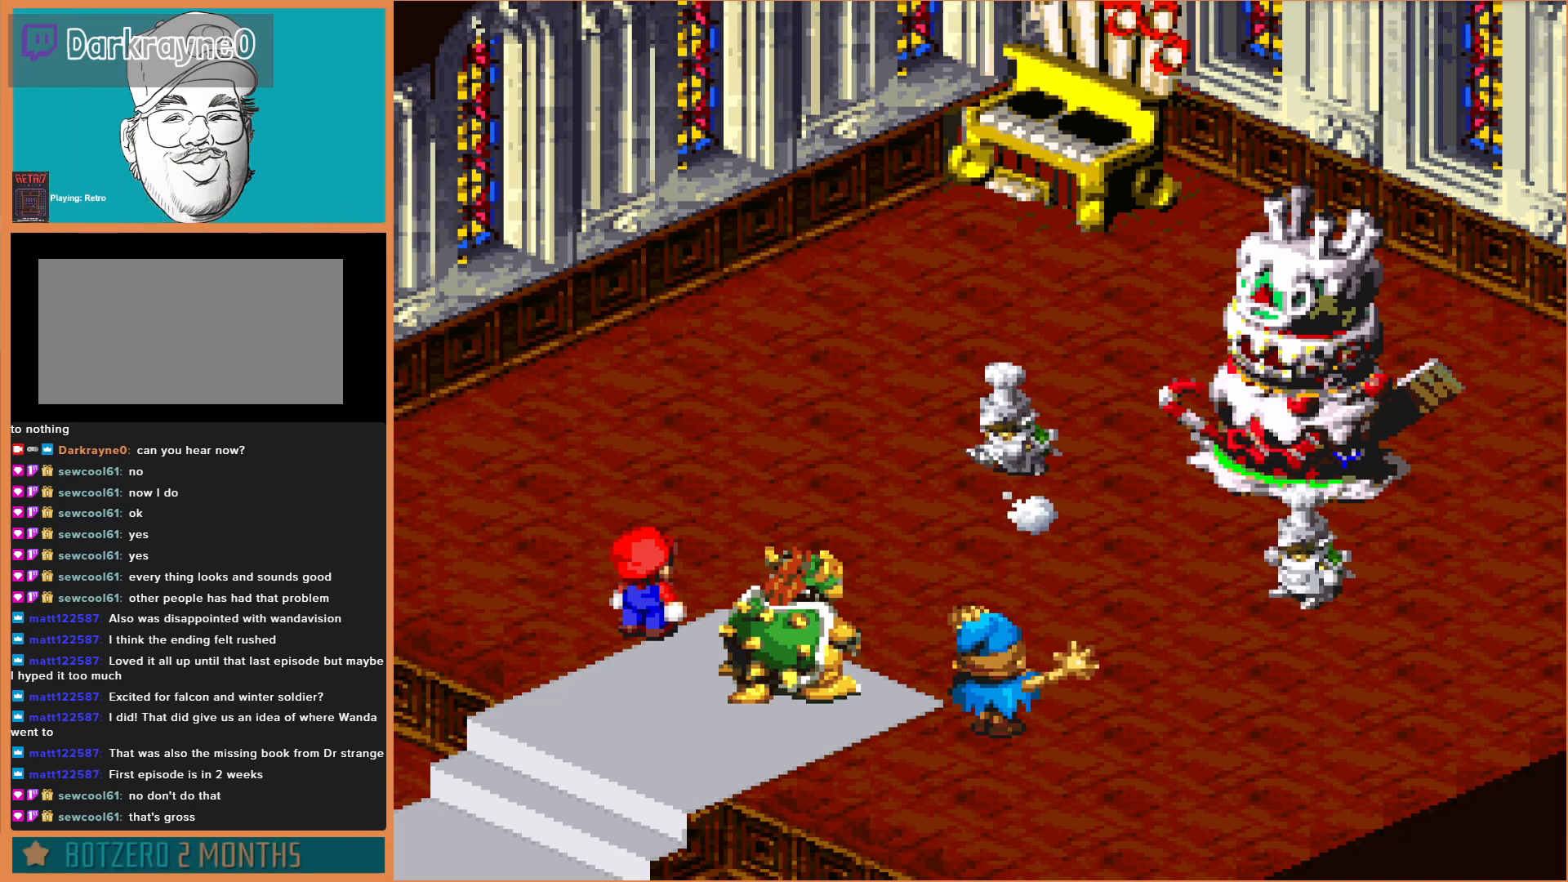
{"buttons": [], "events": []}
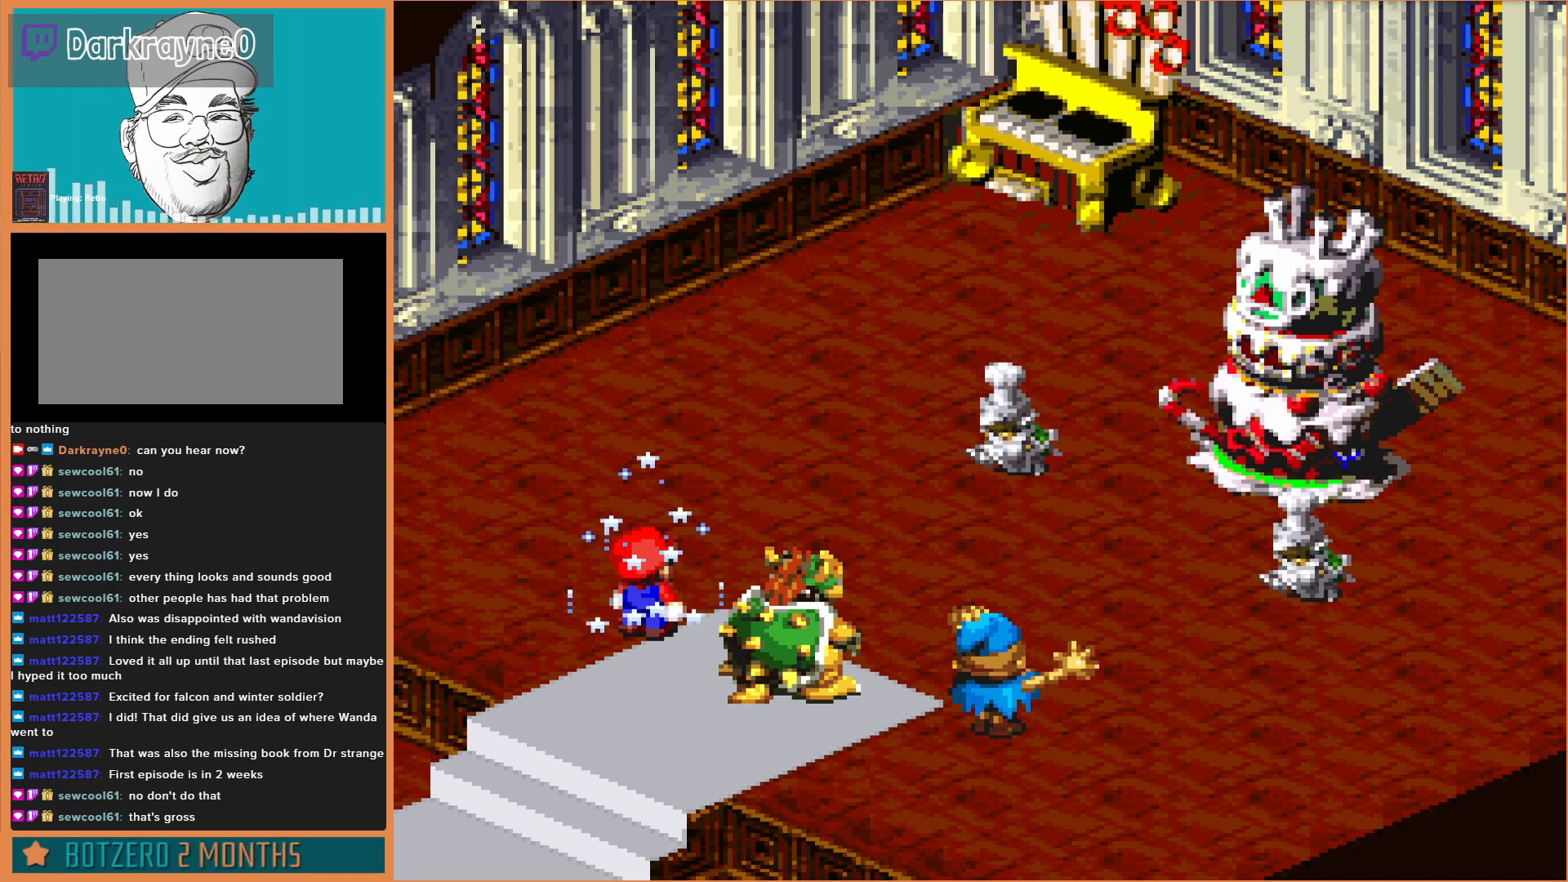
{"buttons": [], "events": []}
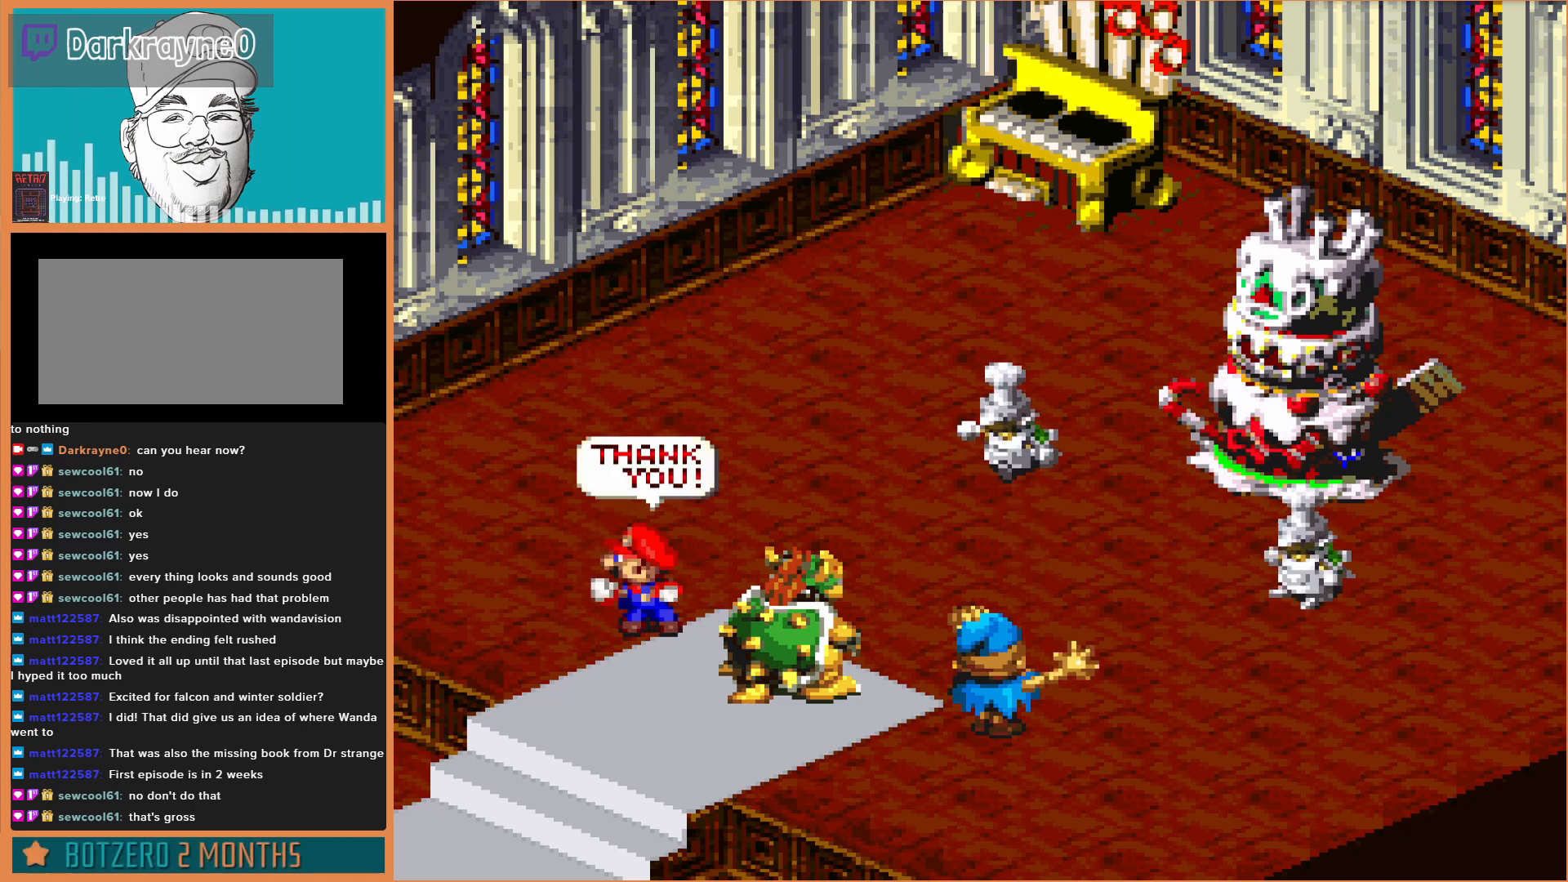
{"buttons": [], "events": []}
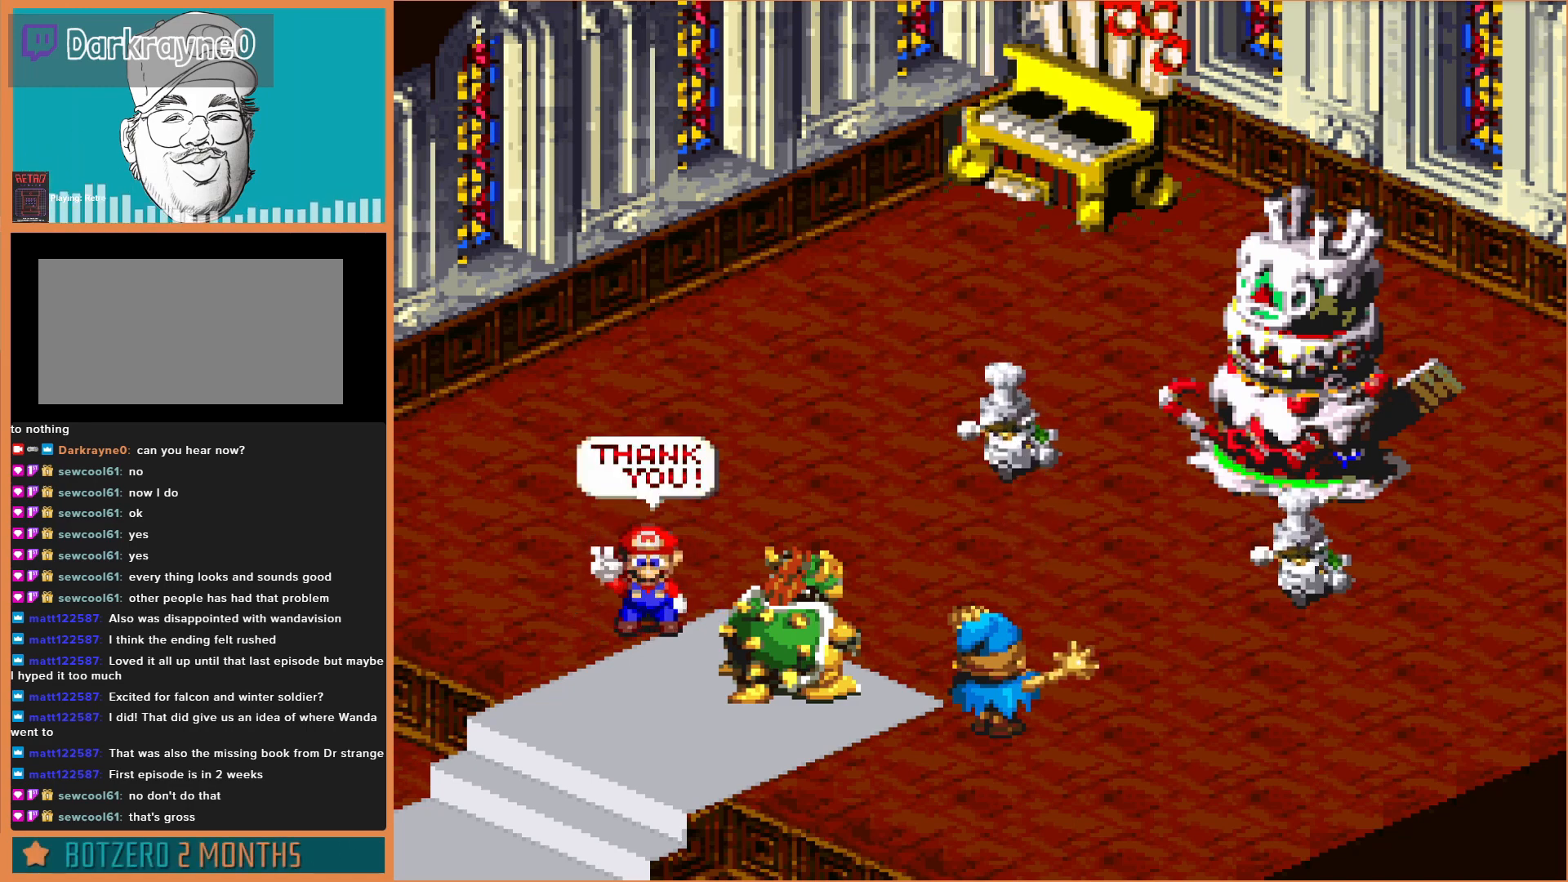
{"buttons": [], "events": []}
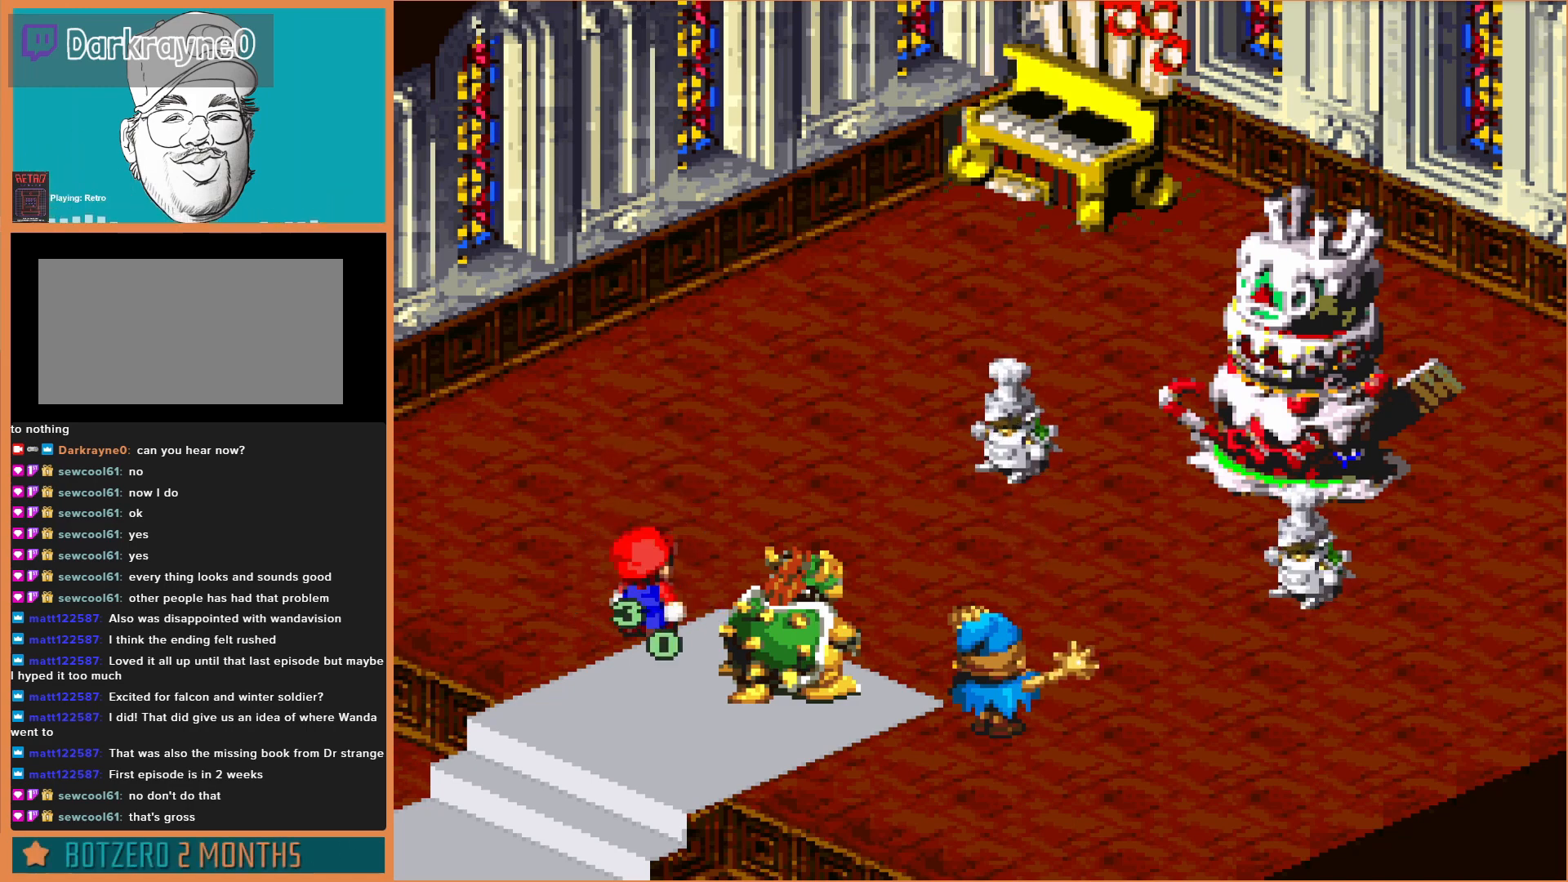
{"buttons": [], "events": []}
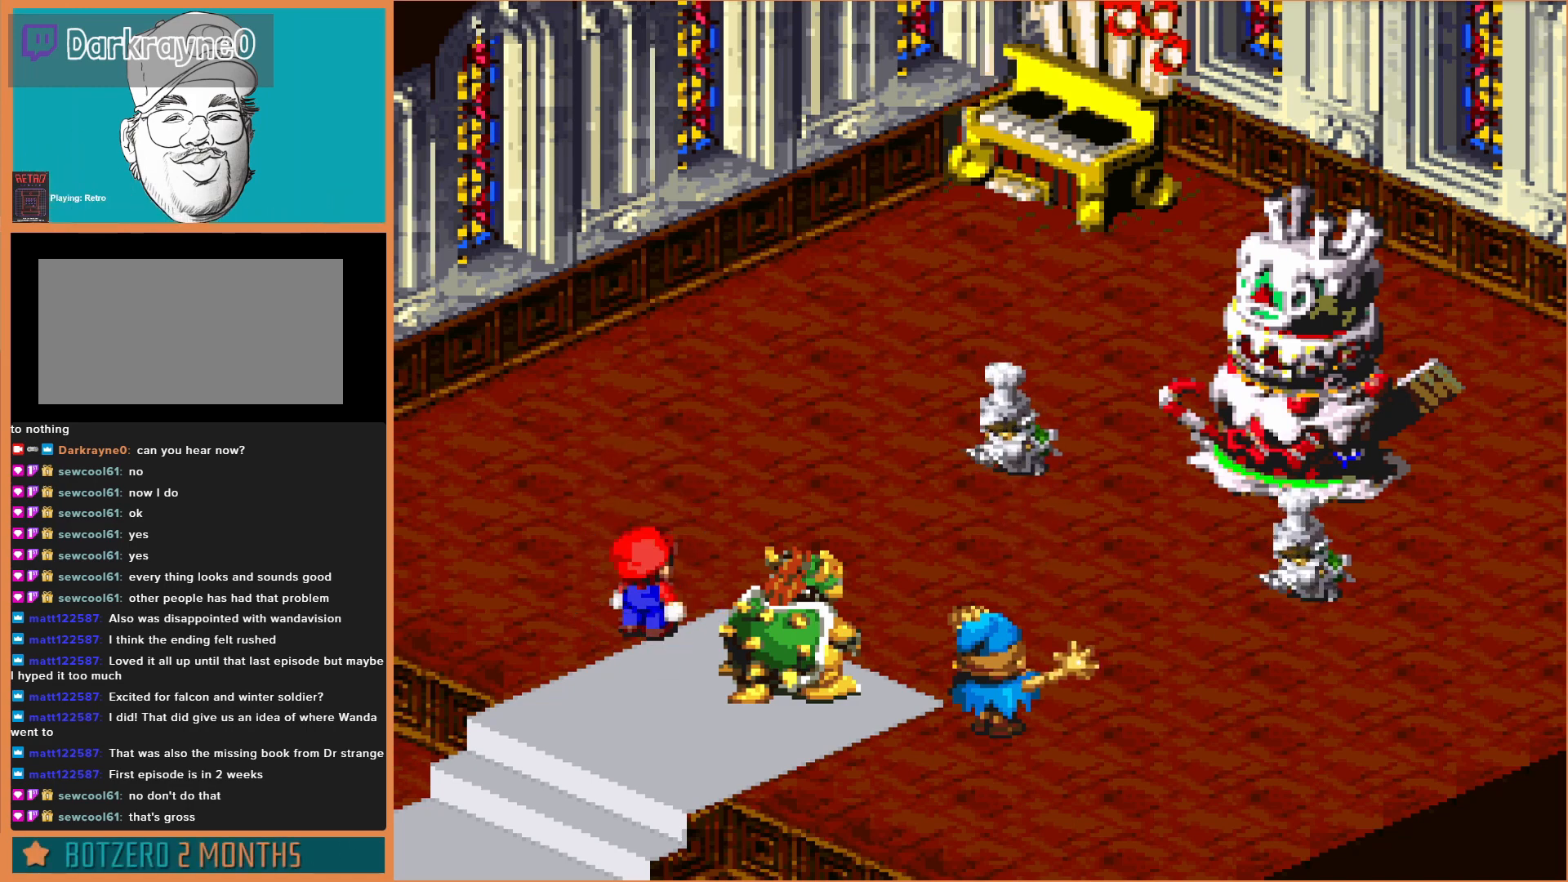
{"buttons": [], "events": []}
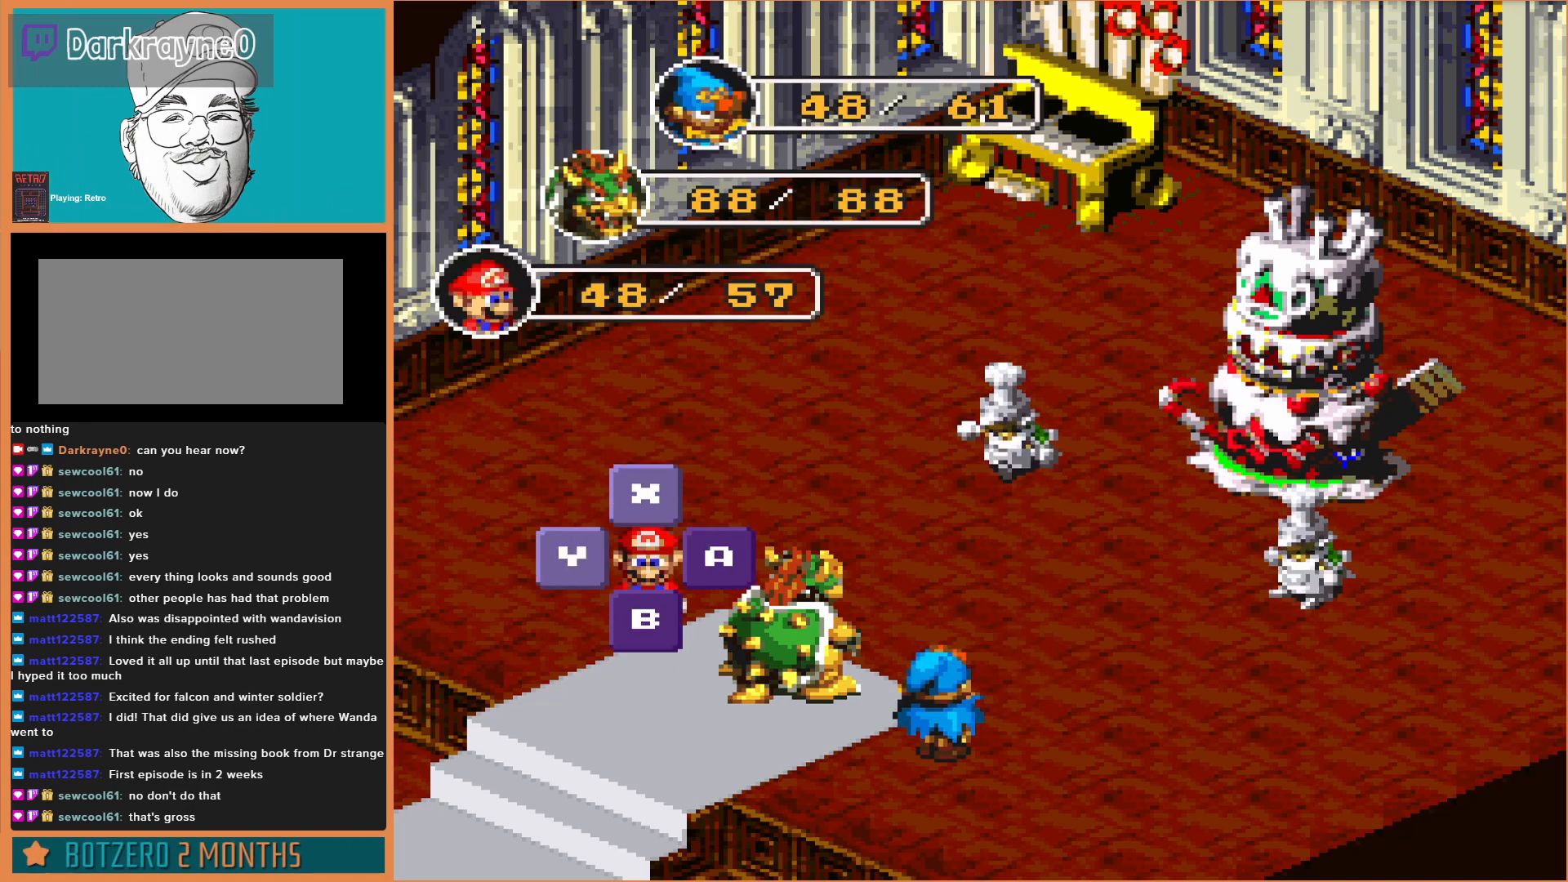
{"buttons": [], "events": [[300, "A", "down"], [433, "A", "up"]]}
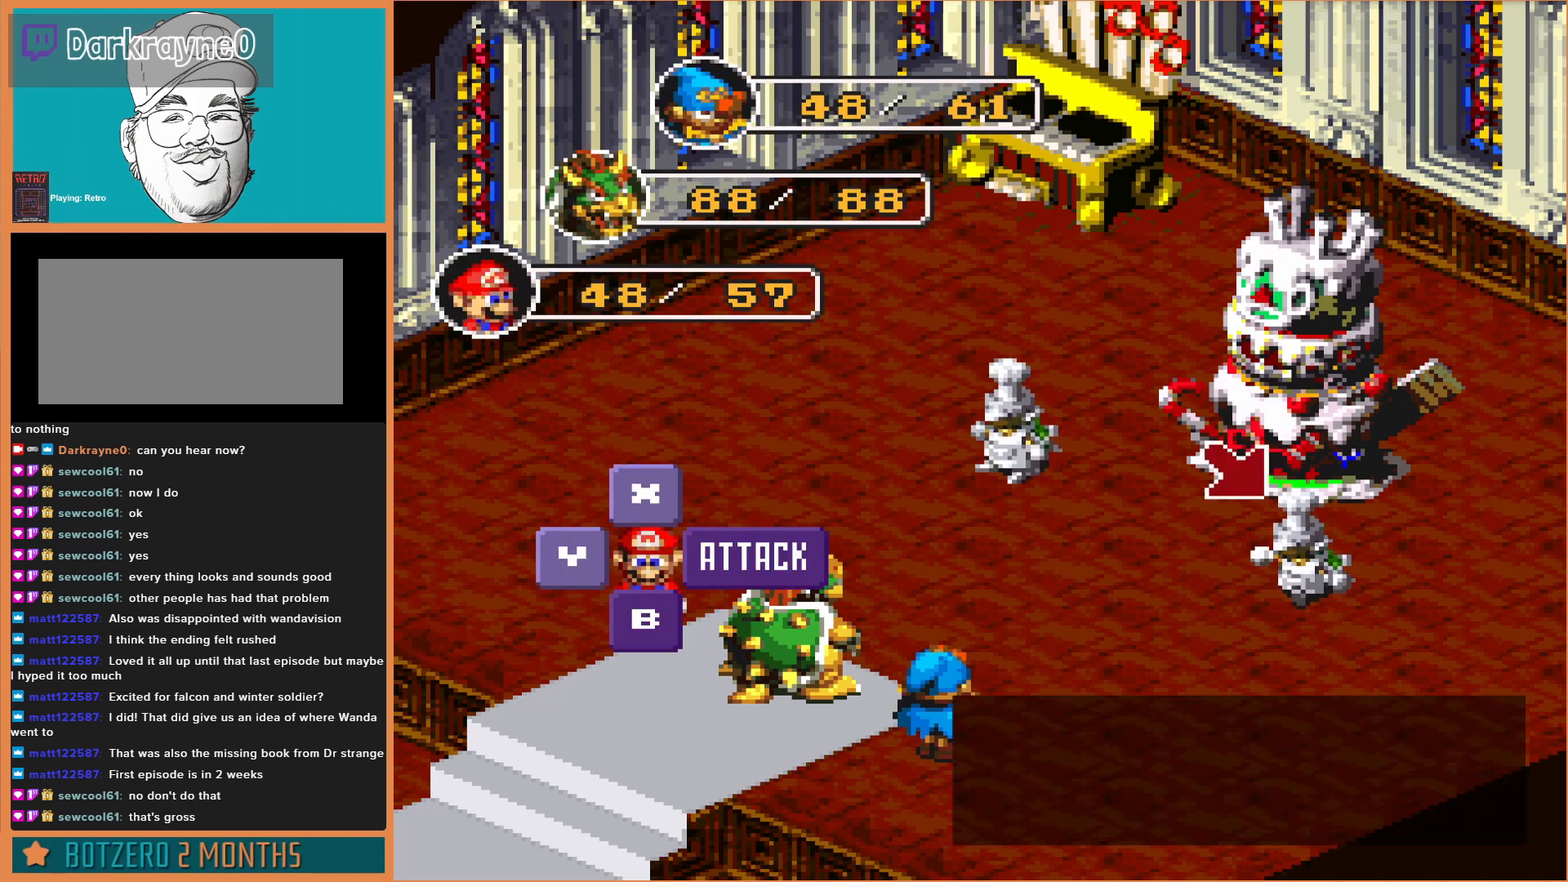
{"buttons": ["DPAD_UP"], "events": [[433, "DPAD_UP", "down"]]}
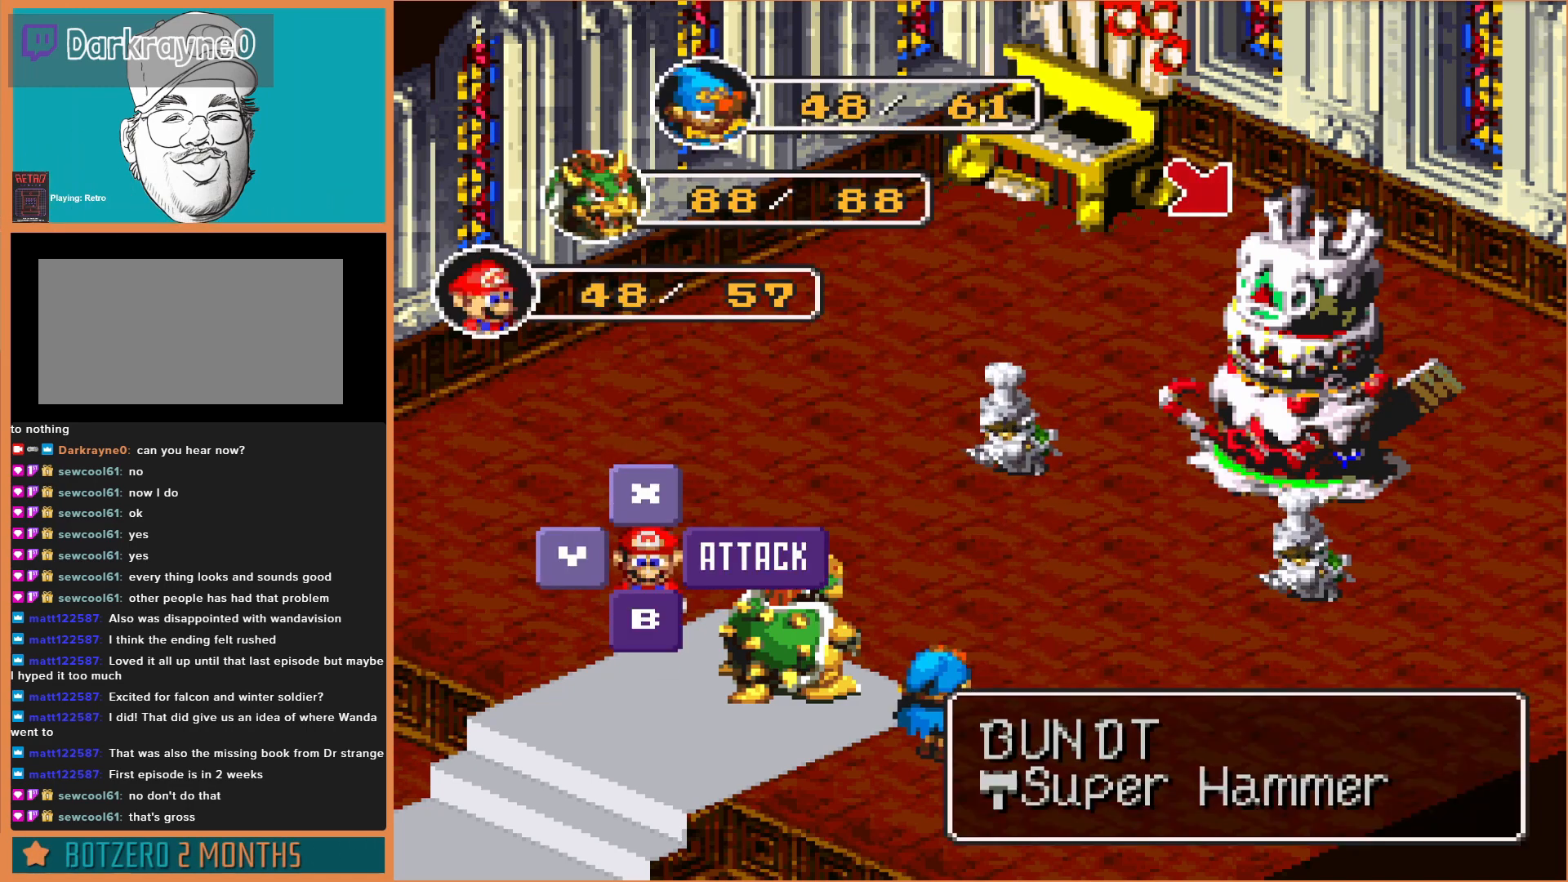
{"buttons": ["A"], "events": [[67, "DPAD_UP", "up"], [467, "A", "down"]]}
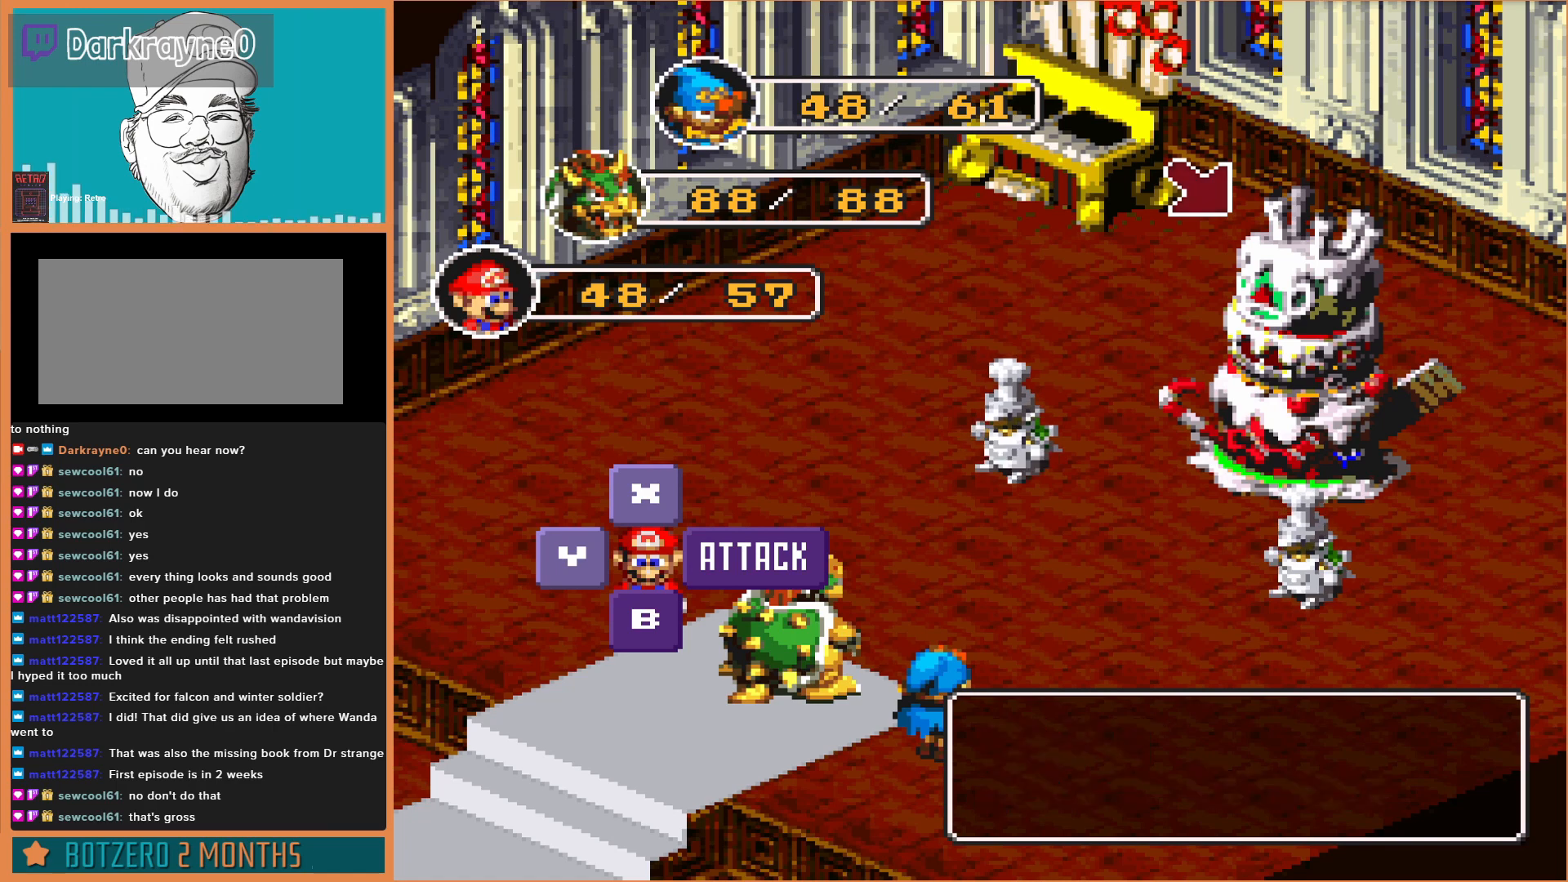
{"buttons": [], "events": [[100, "A", "up"]]}
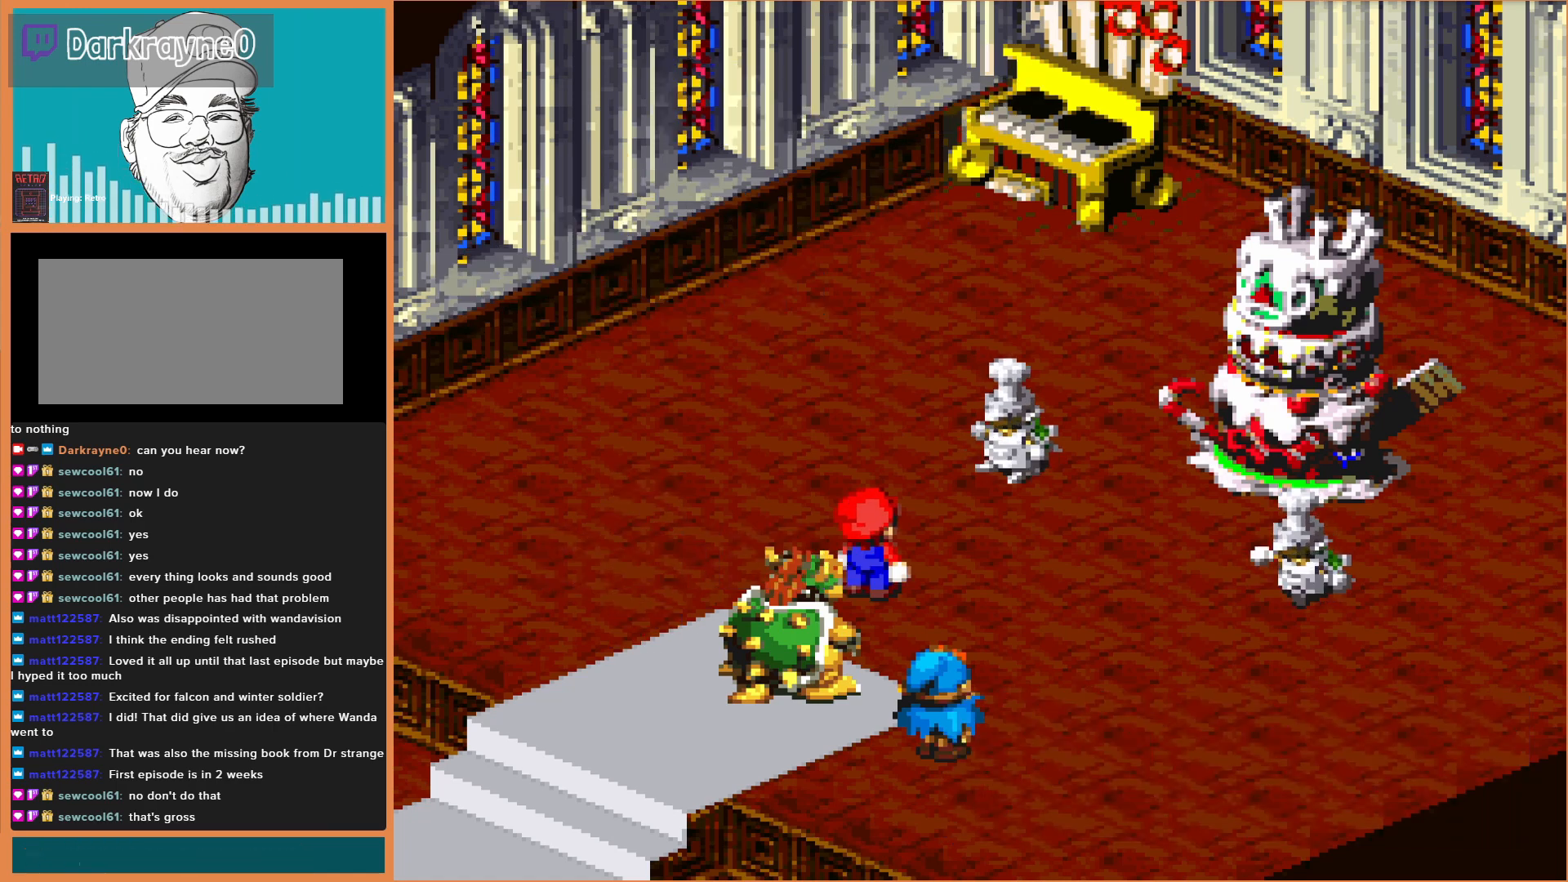
{"buttons": ["A"], "events": [[300, "A", "down"]]}
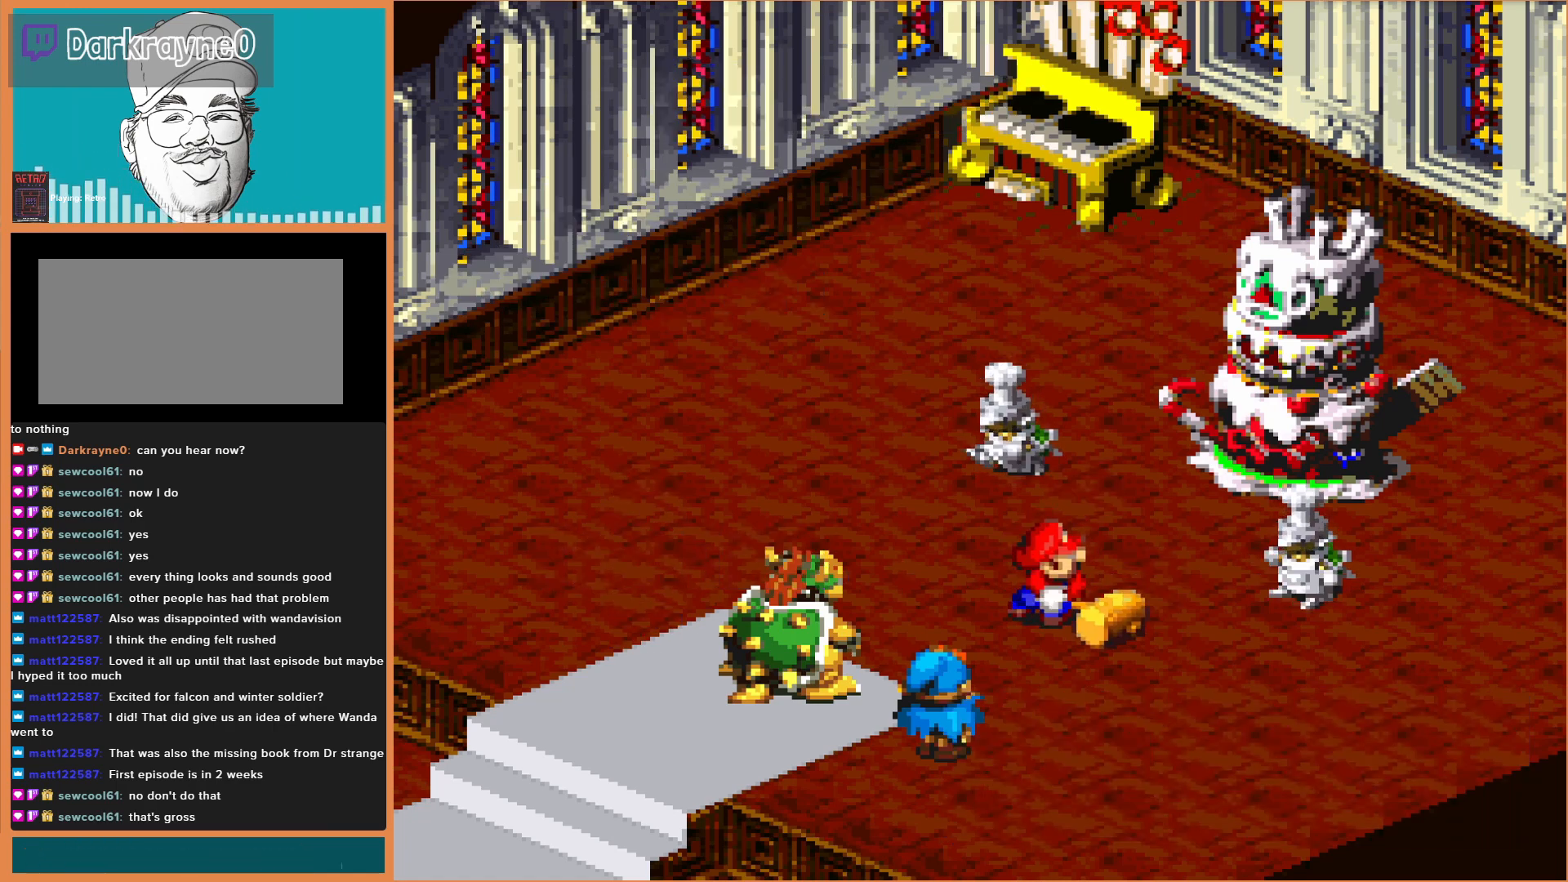
{"buttons": ["A"], "events": [[67, "A", "up"], [367, "A", "down"]]}